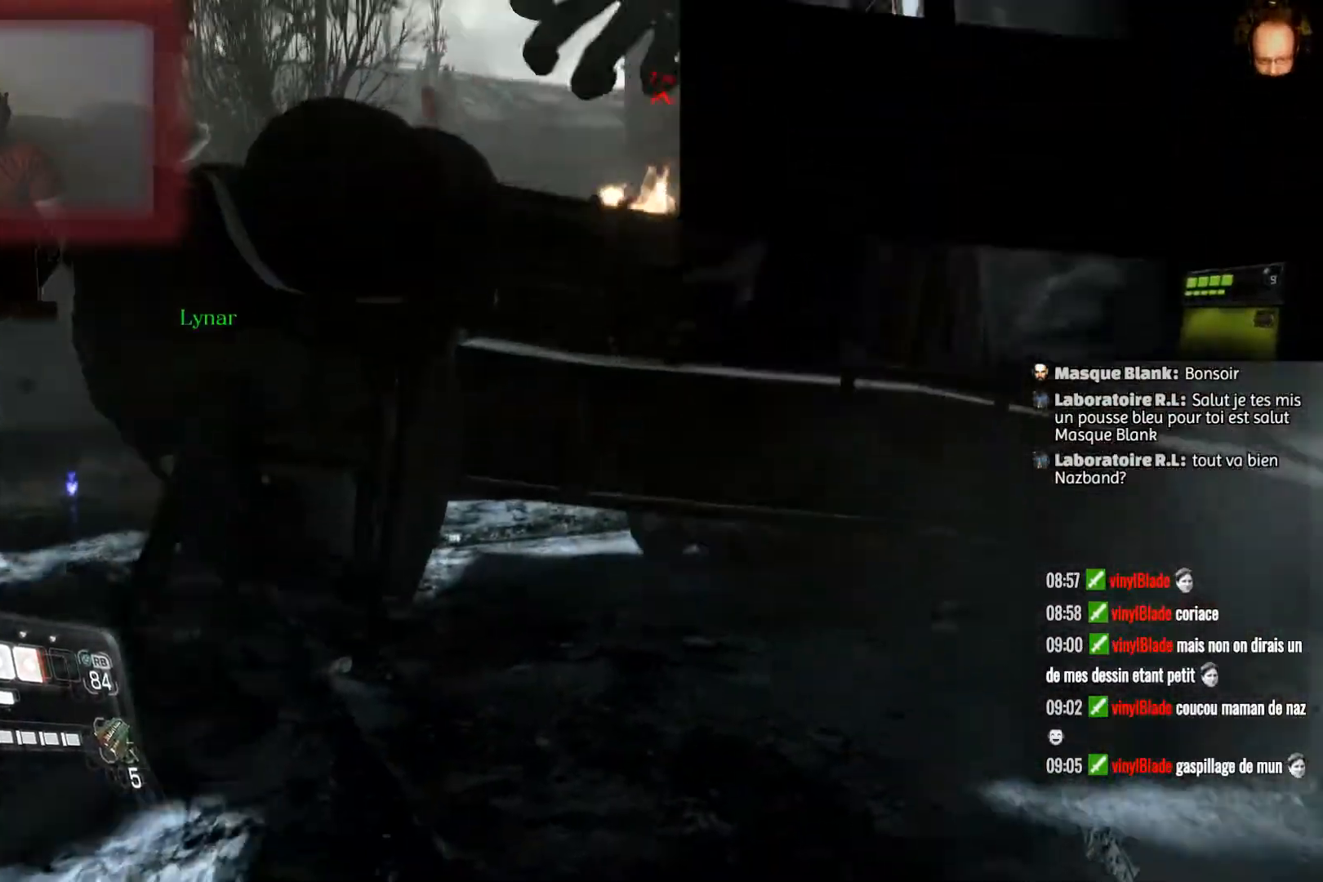
Gameplay with a controller (PlayStation layout); each line is a JSON object with the inputs held at the frame after it. "events" lists button and stick changes between this image and that frame as [ms after this image, input, new state], when the widget could be followed in between.
{"buttons": [], "left_stick": "up", "right_stick": "center", "events": [[67, "left_stick", "down-right"], [134, "right_stick", "center"], [267, "left_stick", "right"], [367, "left_stick", "up-right"], [501, "left_stick", "up"]]}
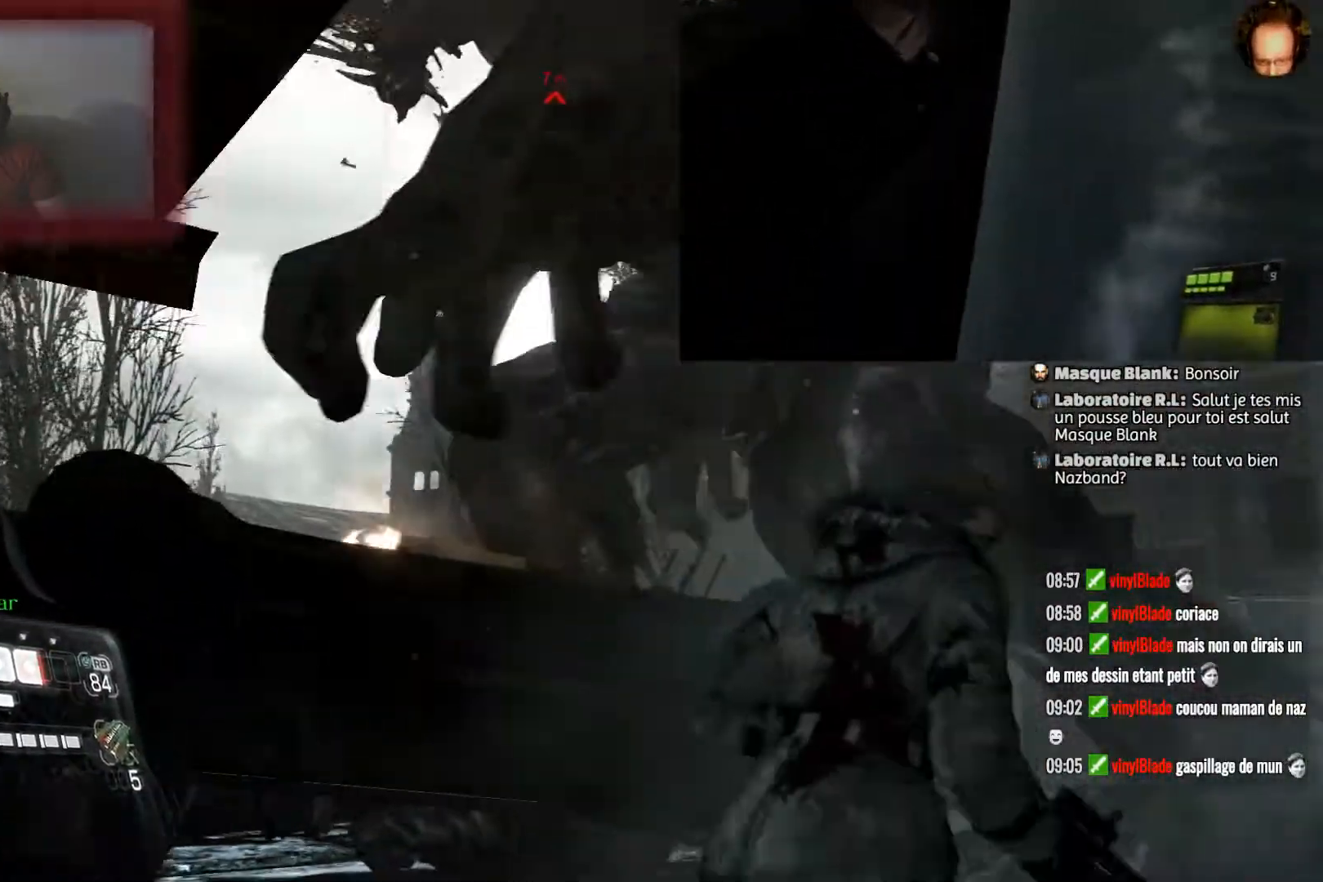
{"buttons": [], "left_stick": "down-right", "right_stick": "up", "events": [[100, "left_stick", "center"], [233, "left_stick", "down-right"], [367, "right_stick", "up"]]}
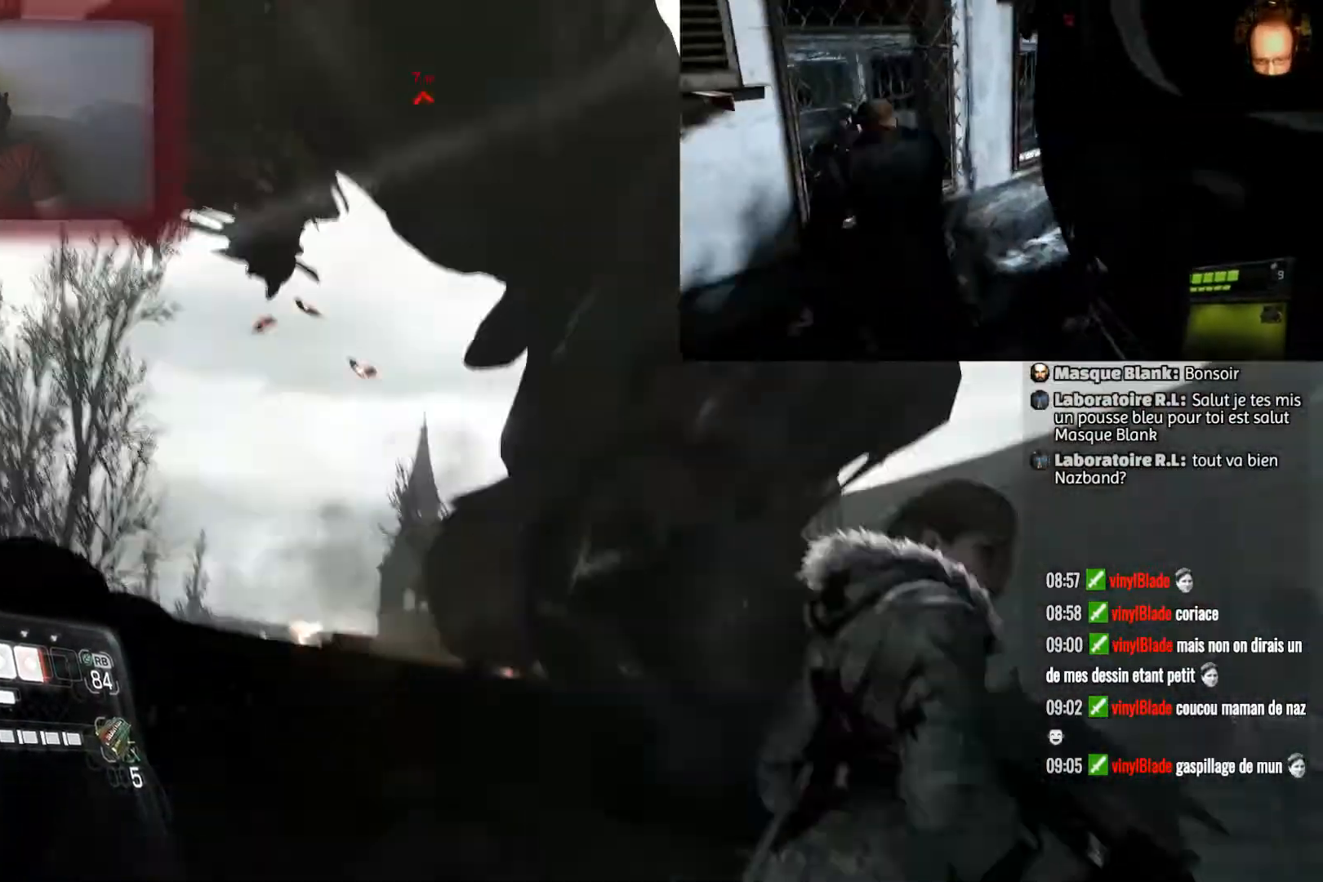
{"buttons": ["L2"], "left_stick": "down", "right_stick": "up-left", "events": [[67, "L2", "down"], [167, "left_stick", "down"], [167, "right_stick", "center"], [401, "right_stick", "up-left"]]}
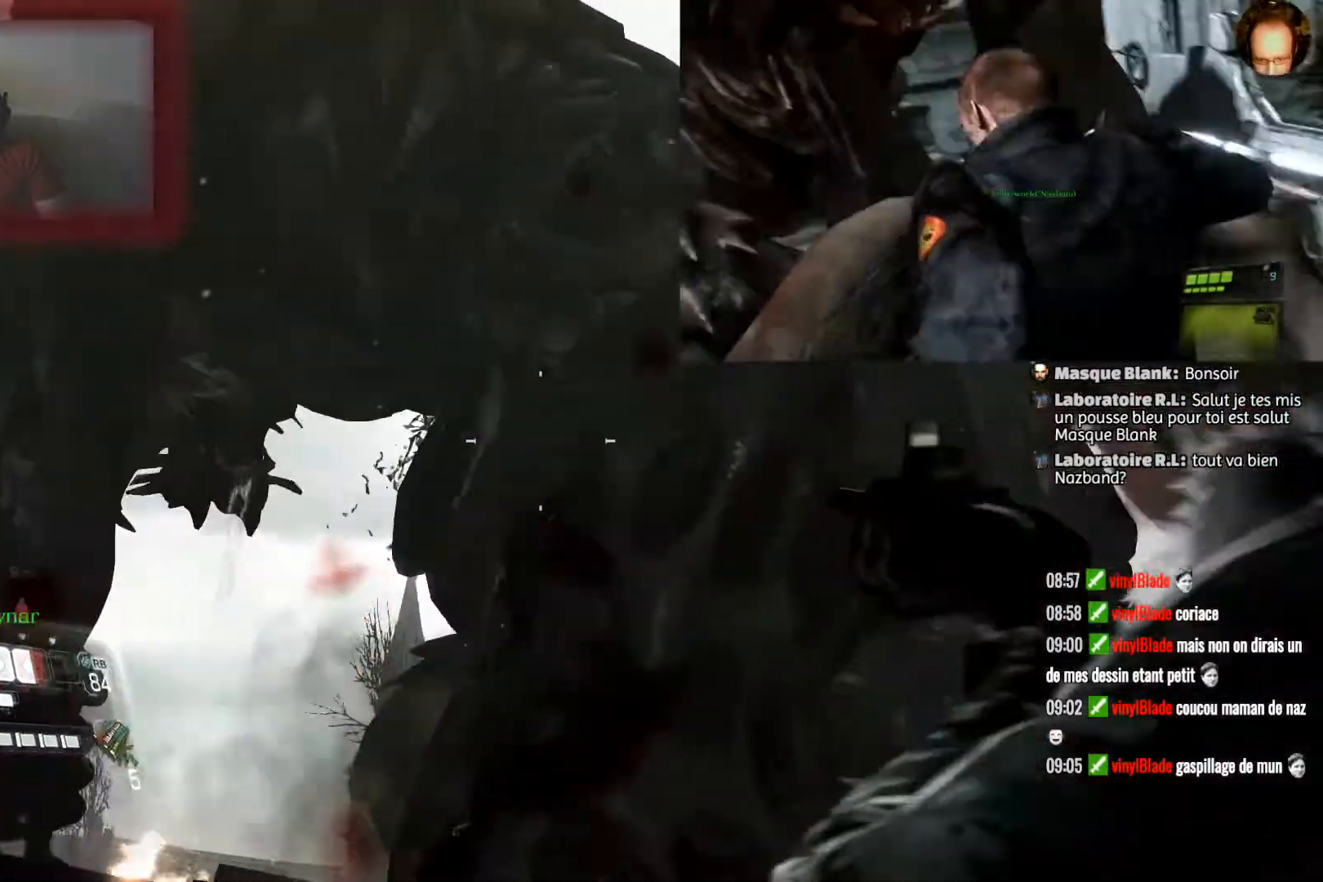
{"buttons": ["L2"], "left_stick": "up-right", "right_stick": "down", "events": [[66, "R2", "down"], [66, "right_stick", "center"], [133, "left_stick", "down-right"], [367, "R2", "up"], [433, "left_stick", "up-right"], [467, "right_stick", "down"]]}
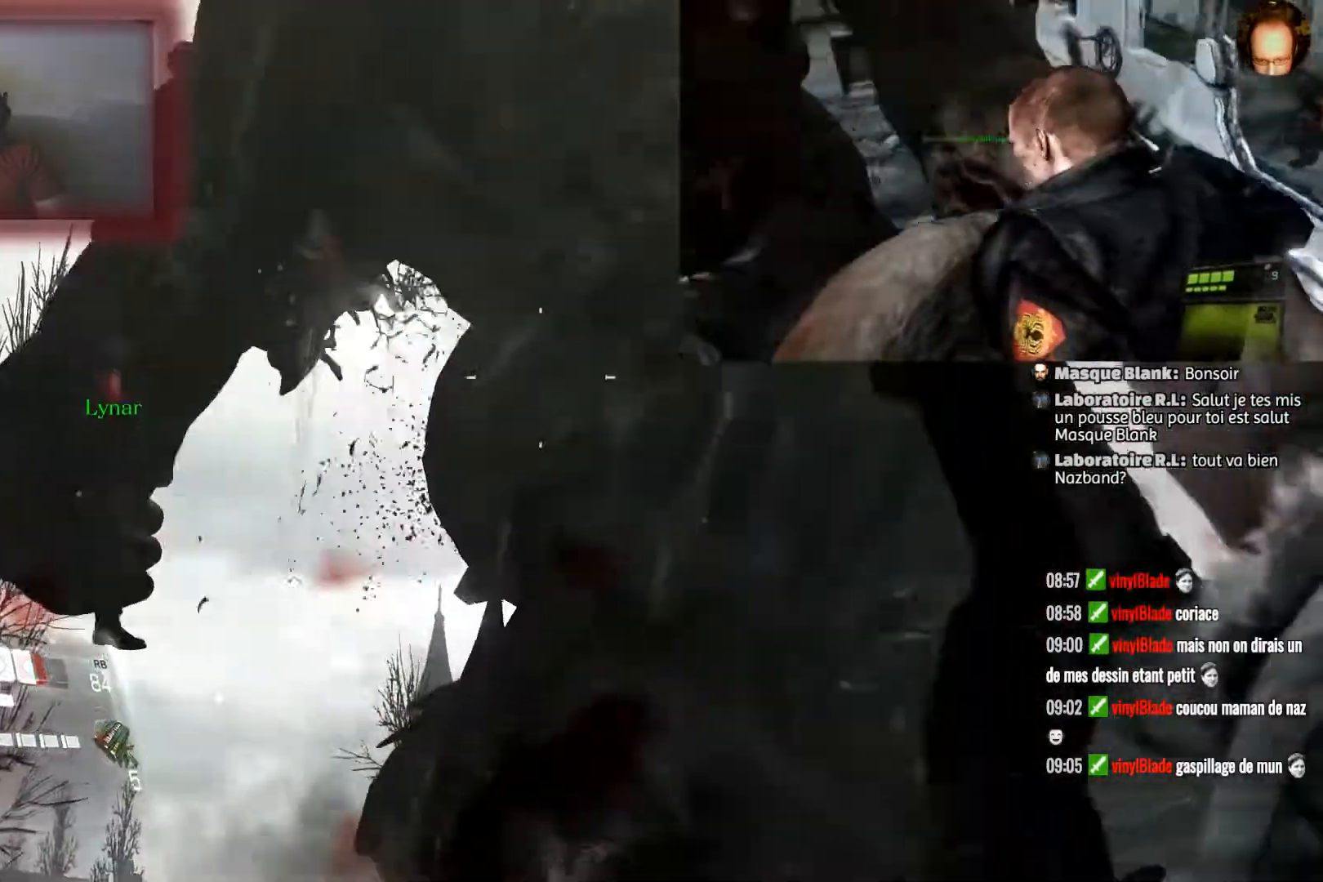
{"buttons": ["L2"], "left_stick": "center", "right_stick": "up", "events": [[134, "right_stick", "center"], [200, "right_stick", "up-left"], [234, "left_stick", "center"], [334, "right_stick", "up"]]}
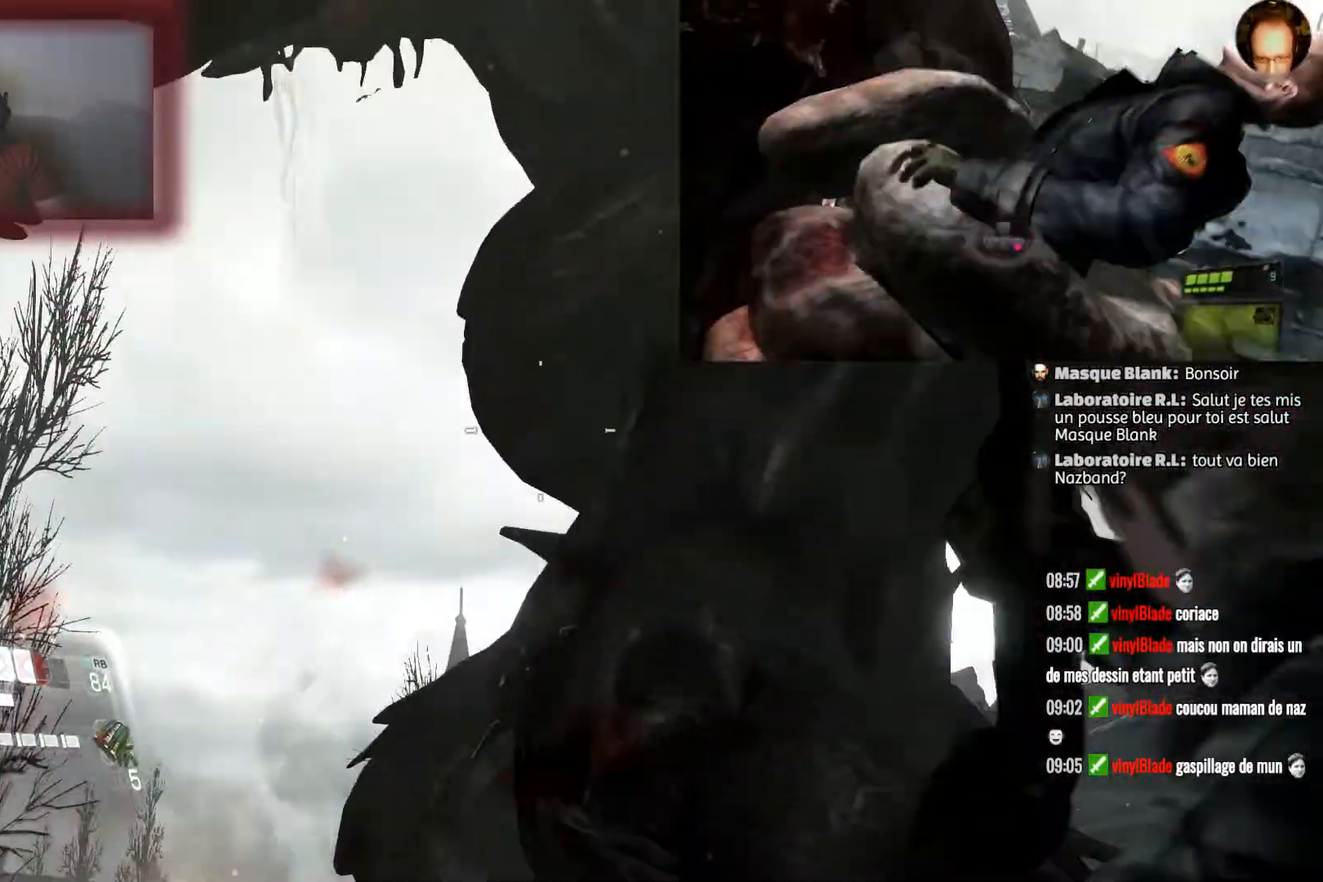
{"buttons": ["L2"], "left_stick": "up-left", "right_stick": "center", "events": [[133, "right_stick", "center"], [233, "R2", "down"], [267, "left_stick", "left"], [367, "left_stick", "up-left"], [500, "R2", "up"]]}
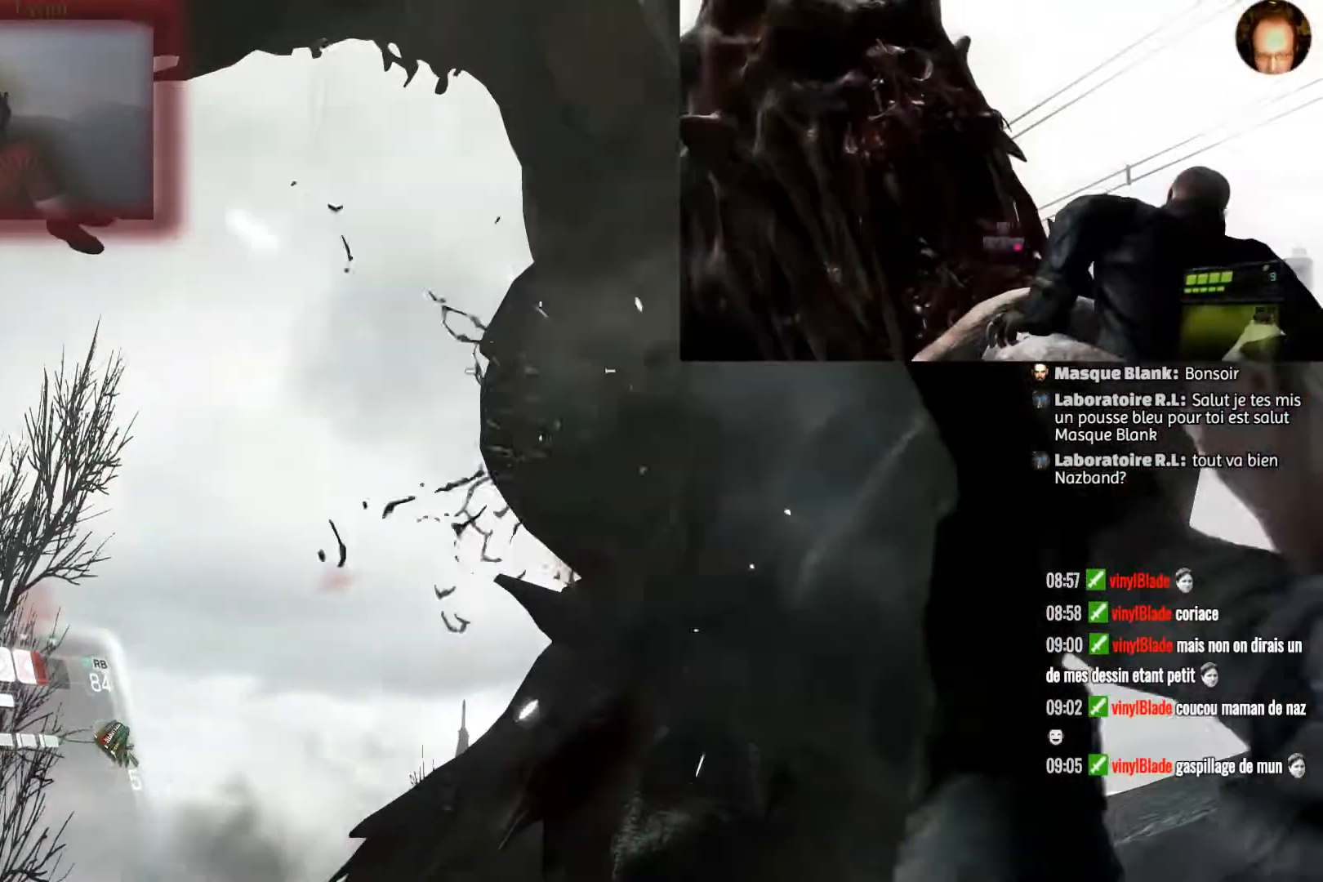
{"buttons": ["L2"], "left_stick": "center", "right_stick": "center", "events": [[34, "left_stick", "center"], [301, "left_stick", "up-left"], [434, "left_stick", "center"]]}
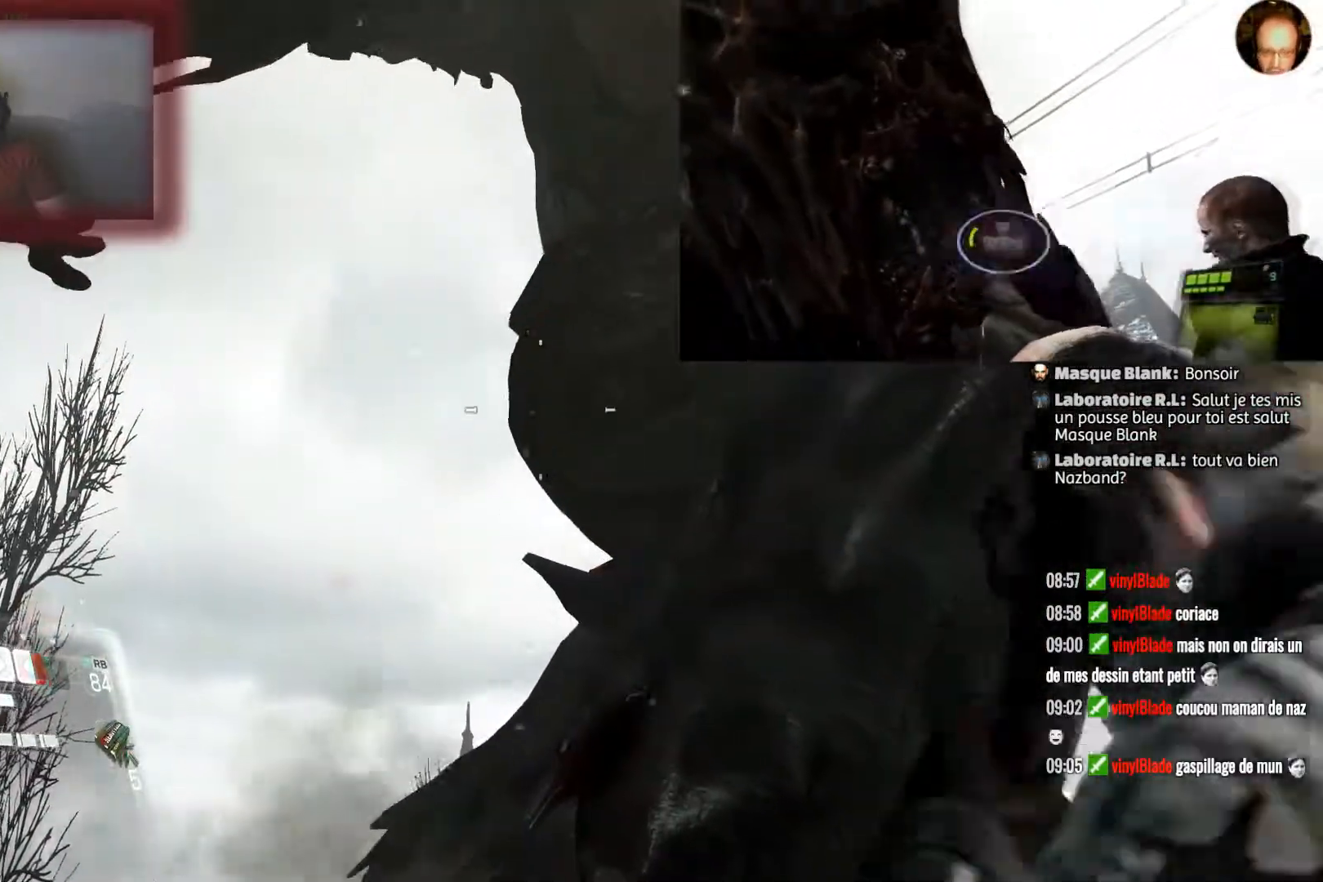
{"buttons": ["L2", "R2"], "left_stick": "center", "right_stick": "center", "events": [[133, "R2", "down"], [300, "left_stick", "up"], [467, "left_stick", "center"]]}
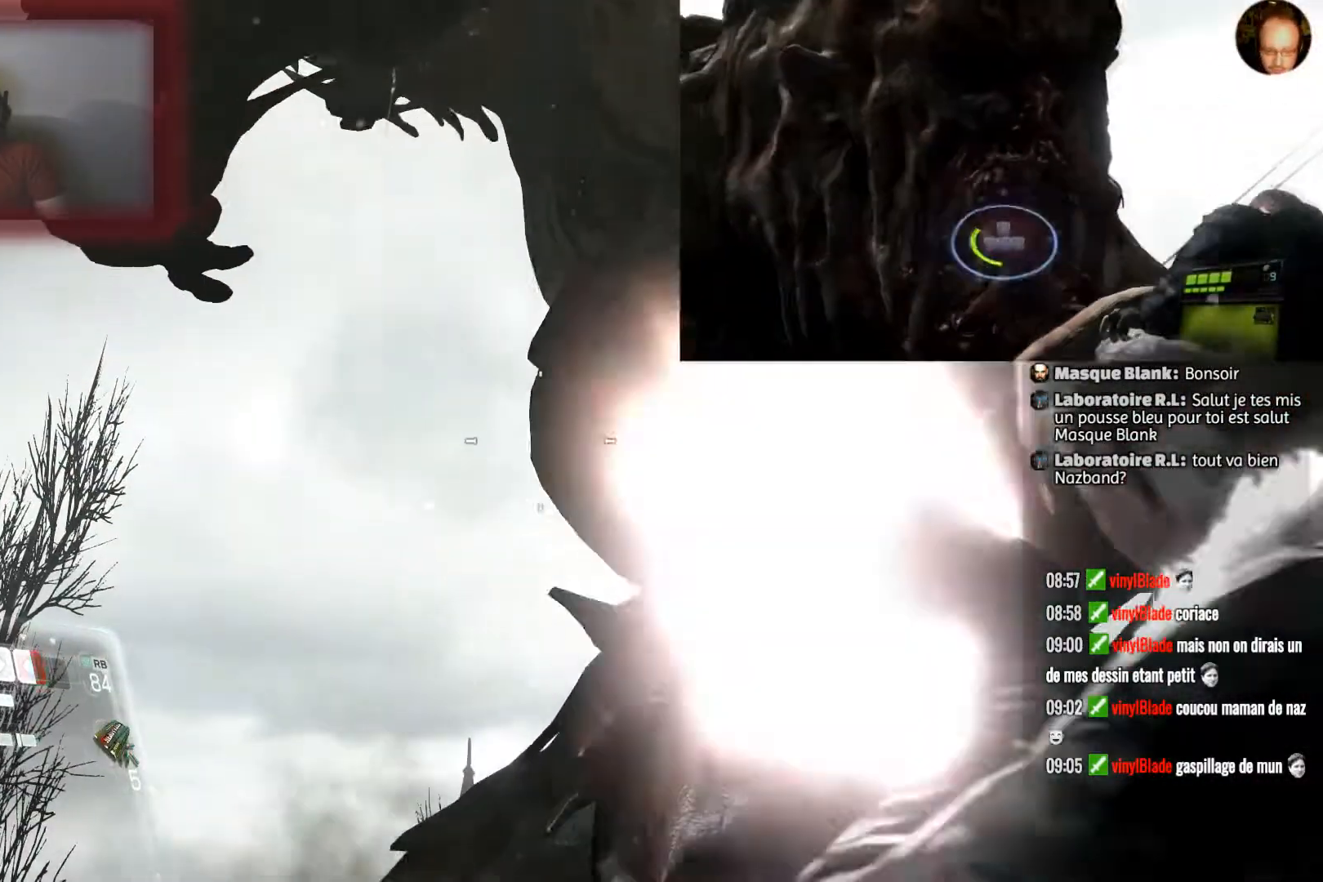
{"buttons": ["L2"], "left_stick": "center", "right_stick": "center", "events": [[267, "R2", "up"]]}
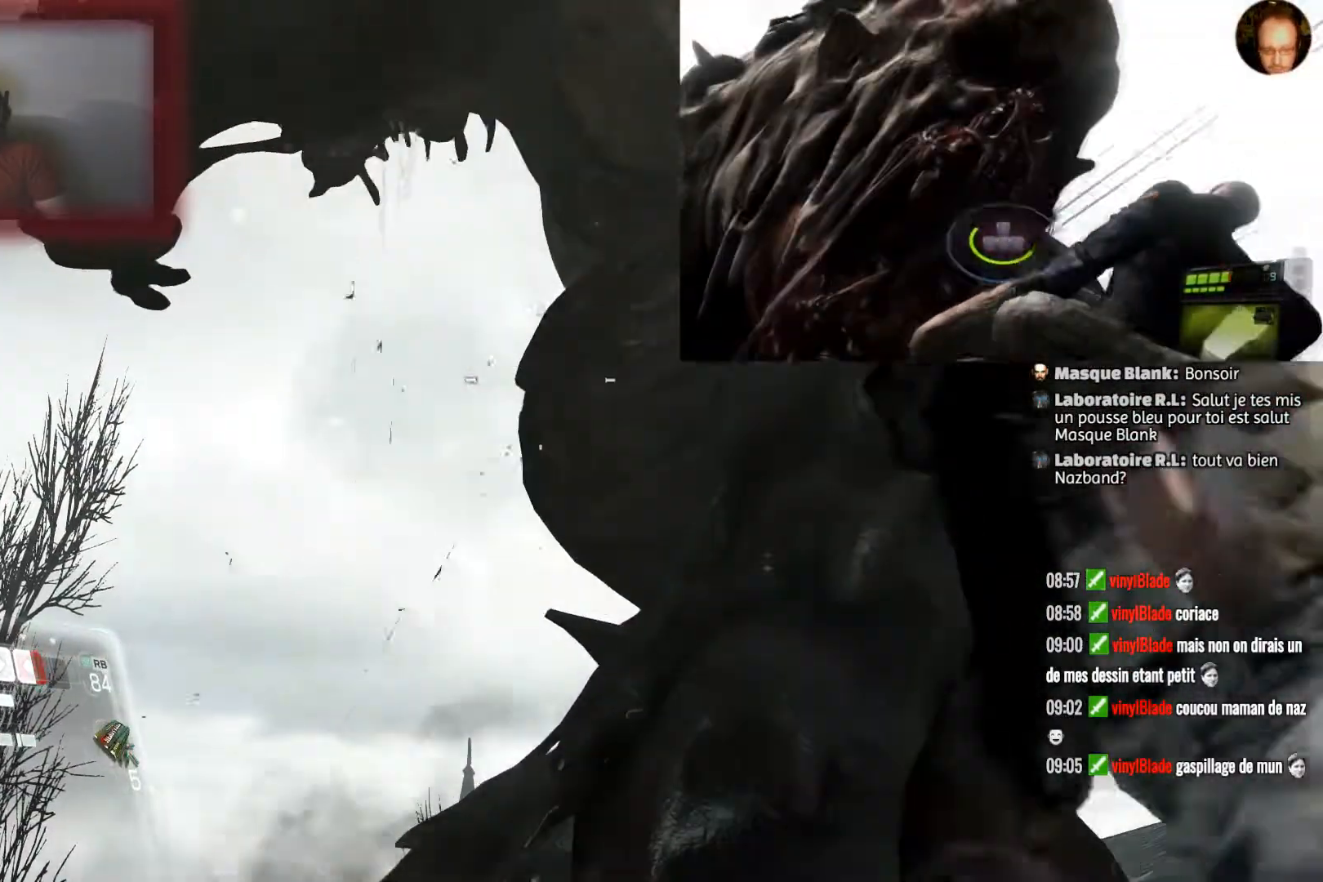
{"buttons": ["L2", "R2"], "left_stick": "center", "right_stick": "center", "events": [[200, "R2", "down"], [433, "R2", "up"], [500, "R2", "down"]]}
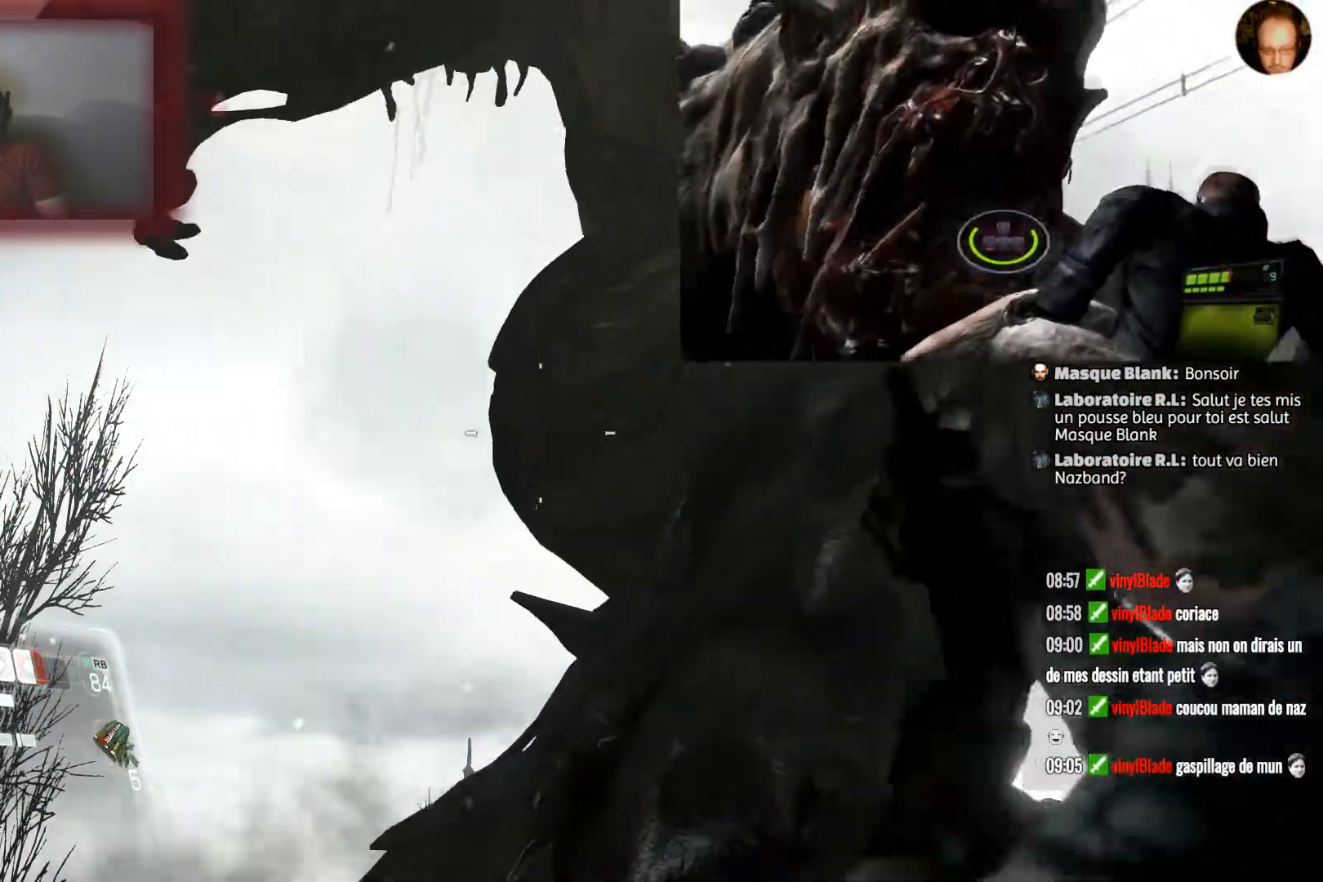
{"buttons": ["L2", "R2"], "left_stick": "center", "right_stick": "center", "events": []}
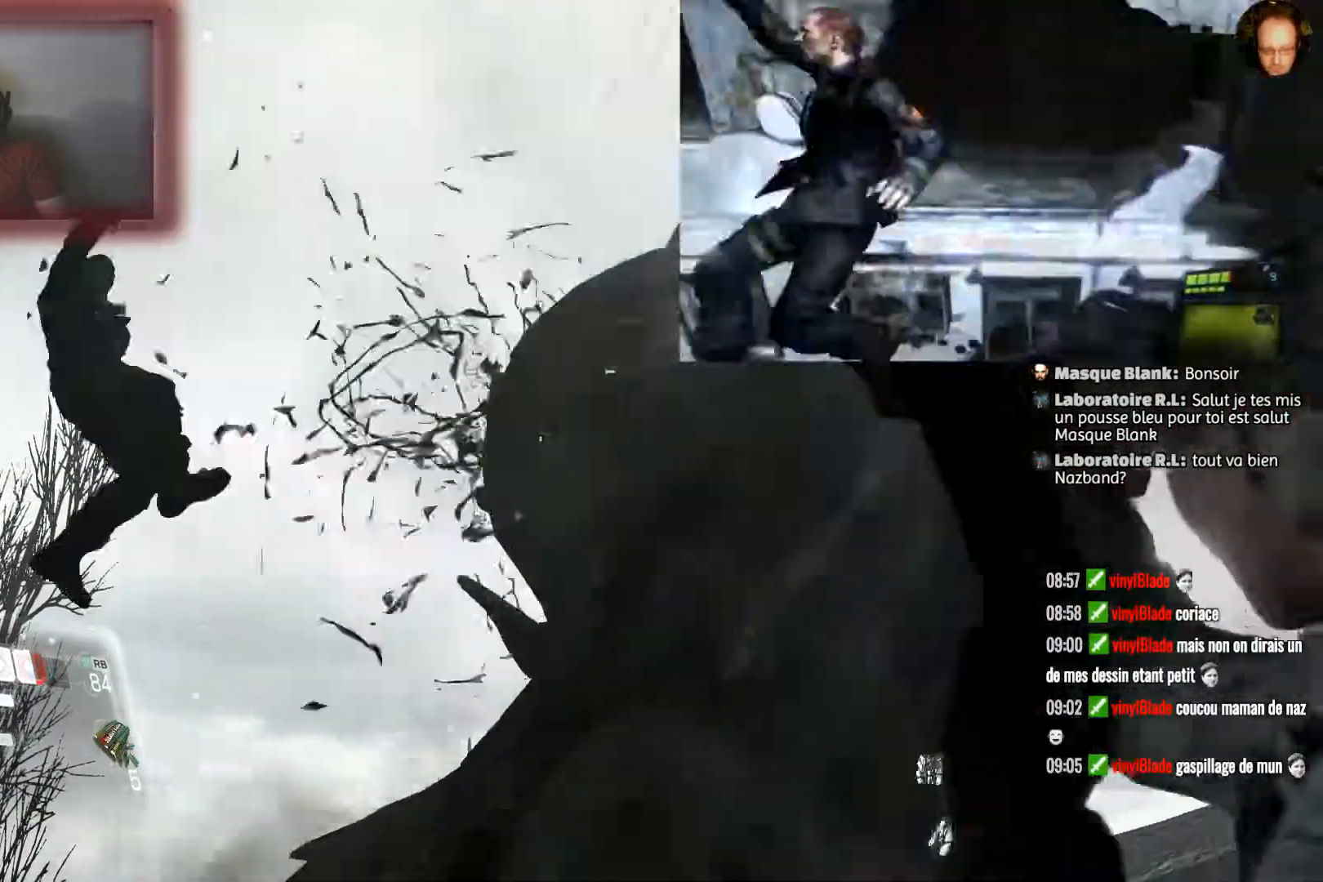
{"buttons": ["L2"], "left_stick": "center", "right_stick": "right", "events": [[133, "R2", "up"], [500, "right_stick", "right"]]}
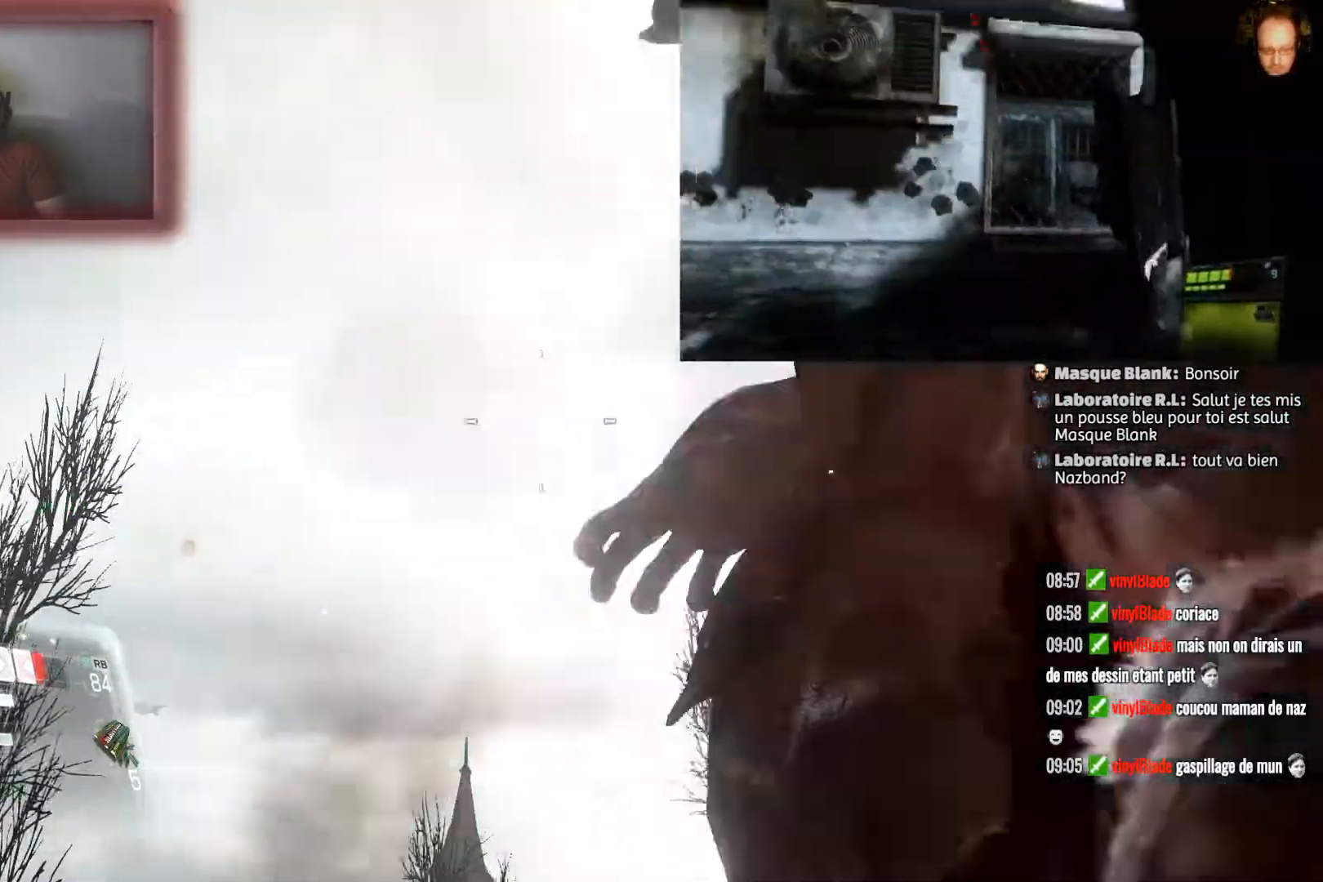
{"buttons": ["L2"], "left_stick": "center", "right_stick": "down-right", "events": [[134, "left_stick", "up-right"], [200, "left_stick", "right"], [367, "left_stick", "center"], [467, "right_stick", "down-right"]]}
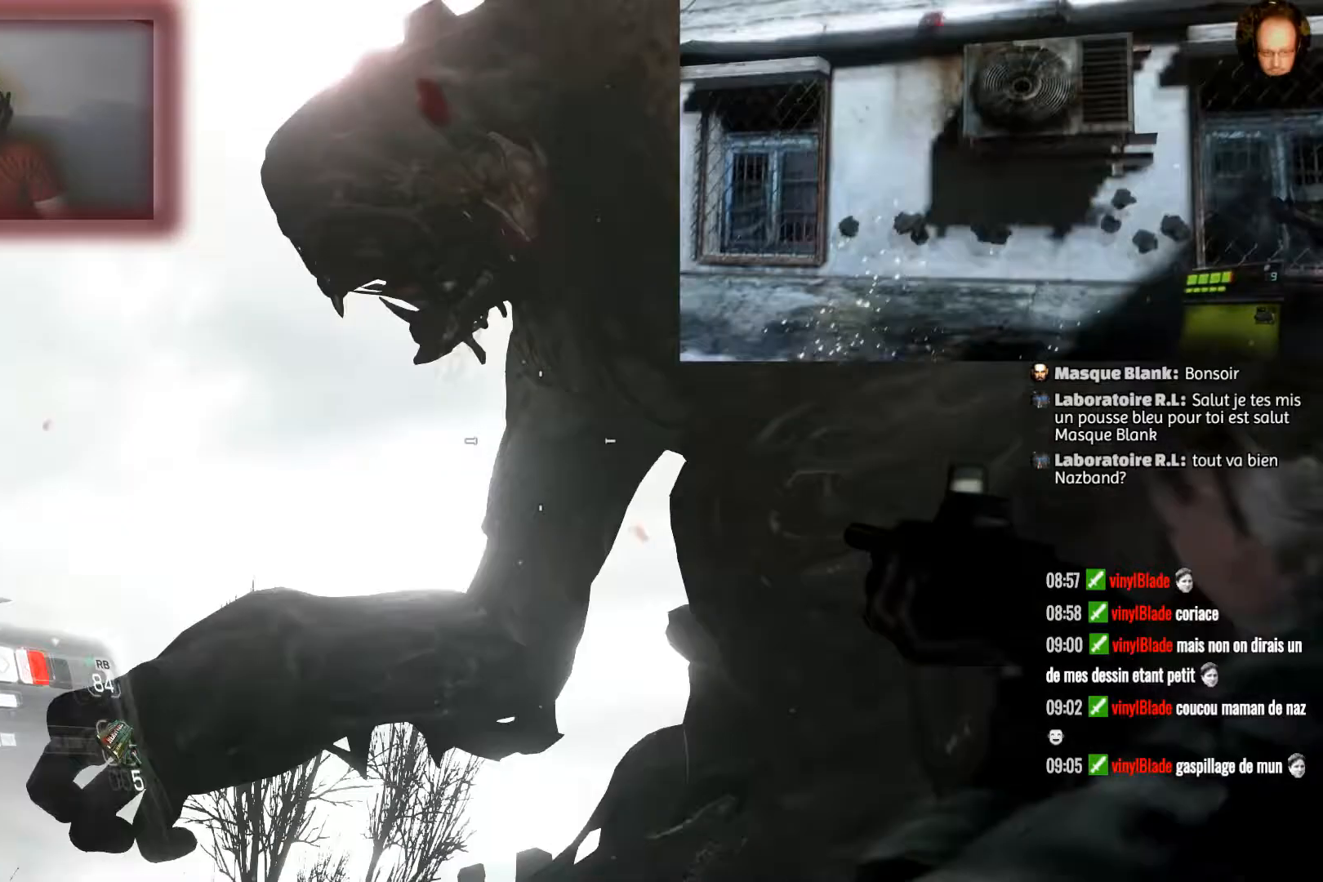
{"buttons": ["L2"], "left_stick": "up-right", "right_stick": "up-right", "events": [[267, "right_stick", "center"], [400, "right_stick", "up-right"], [467, "left_stick", "up-right"]]}
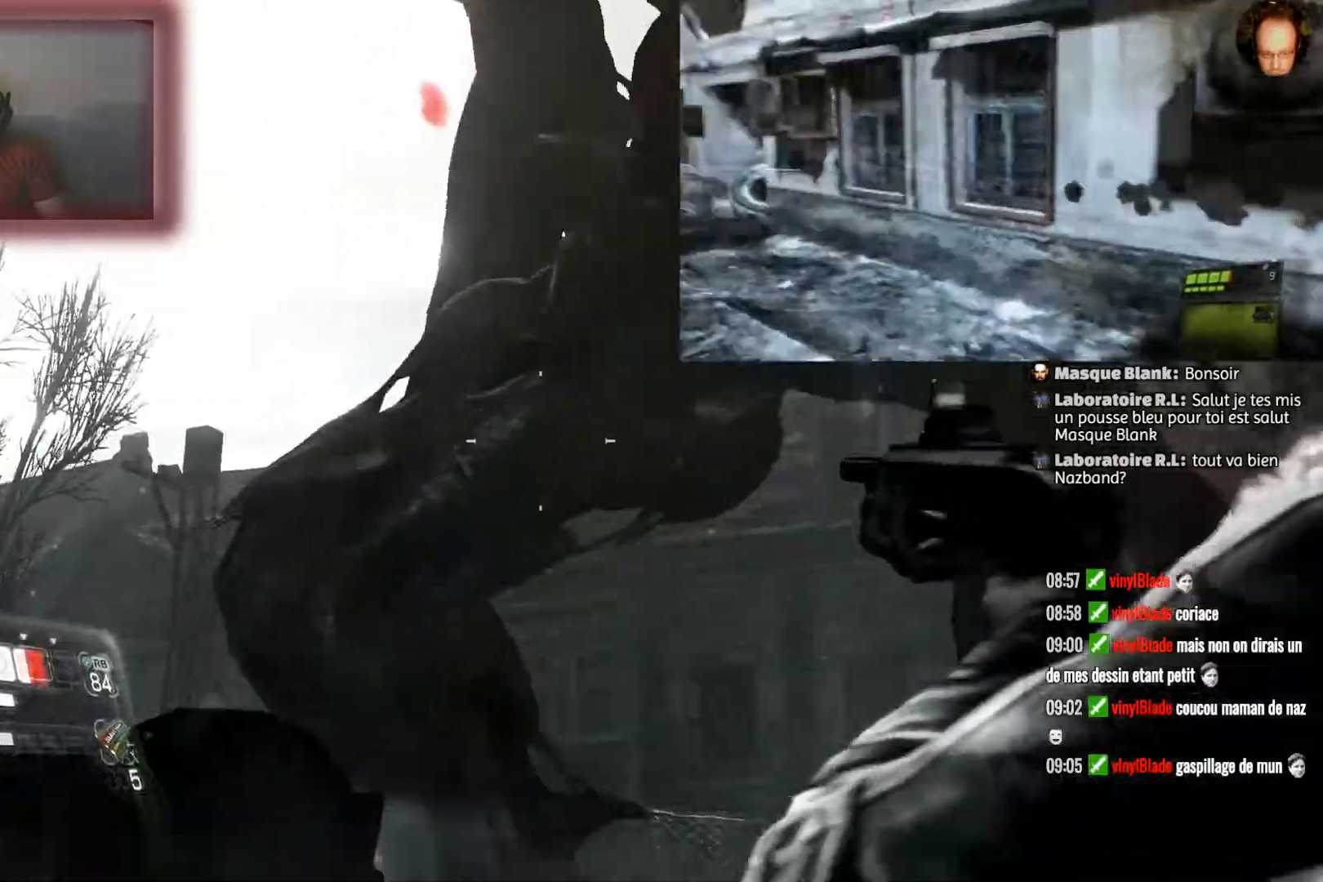
{"buttons": ["L2", "R2"], "left_stick": "up-left", "right_stick": "center", "events": [[334, "left_stick", "up-left"], [367, "R2", "down"], [467, "right_stick", "center"]]}
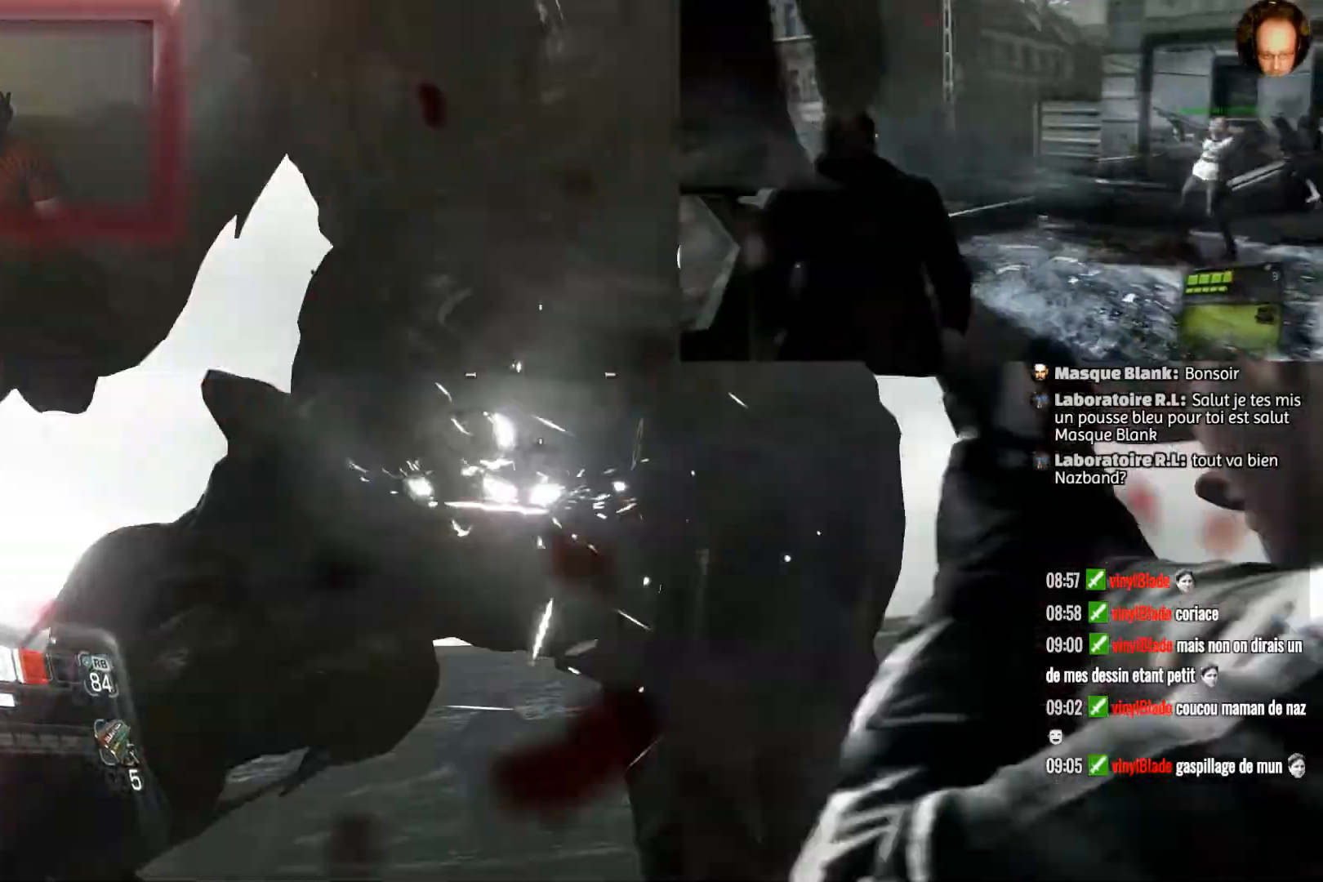
{"buttons": ["L2"], "left_stick": "up", "right_stick": "down", "events": [[66, "left_stick", "center"], [200, "R2", "up"], [367, "left_stick", "up"], [467, "right_stick", "down"]]}
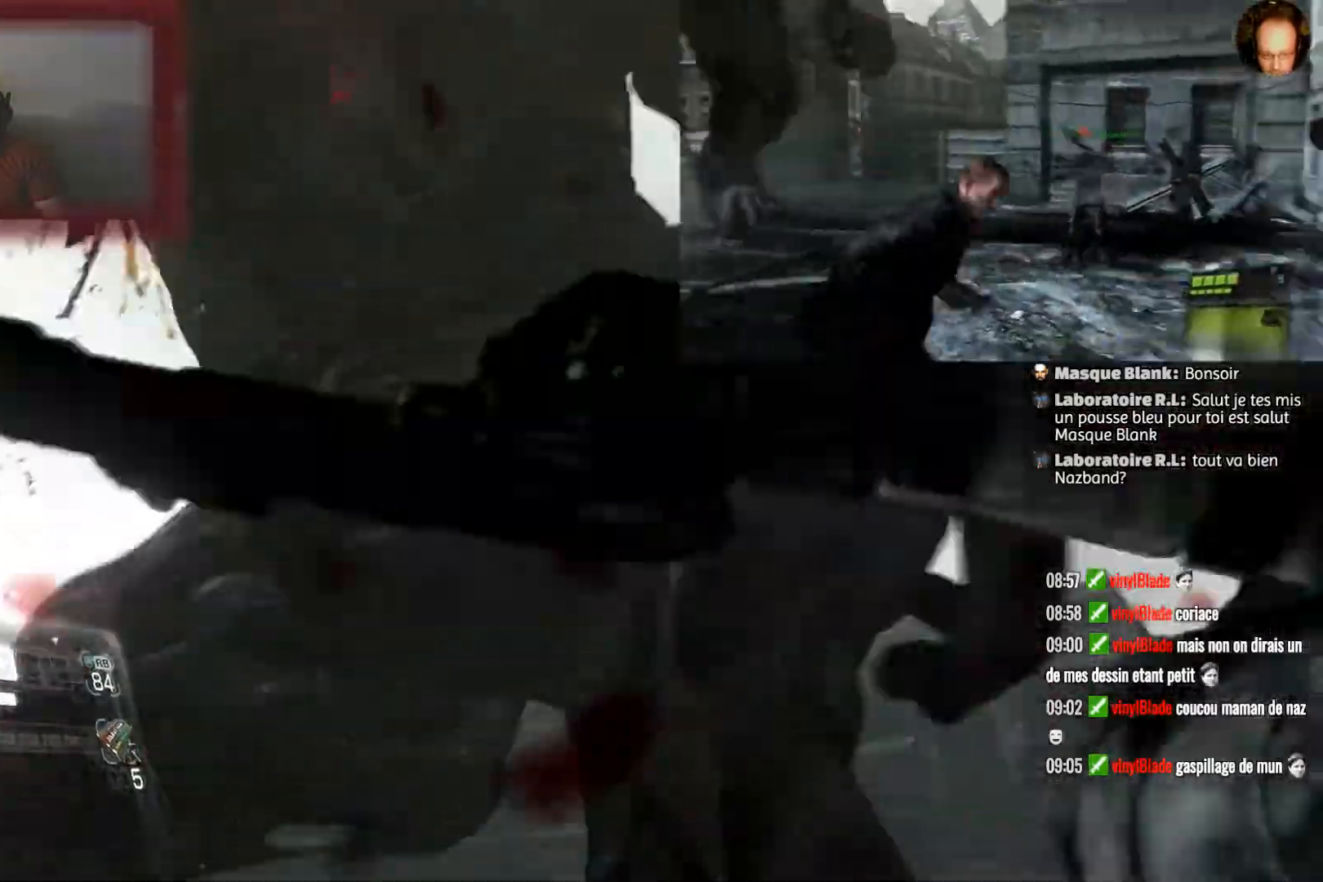
{"buttons": [], "left_stick": "up", "right_stick": "center", "events": [[34, "left_stick", "center"], [34, "right_stick", "down-left"], [300, "L2", "up"], [300, "right_stick", "center"], [367, "left_stick", "up-right"], [501, "left_stick", "up"]]}
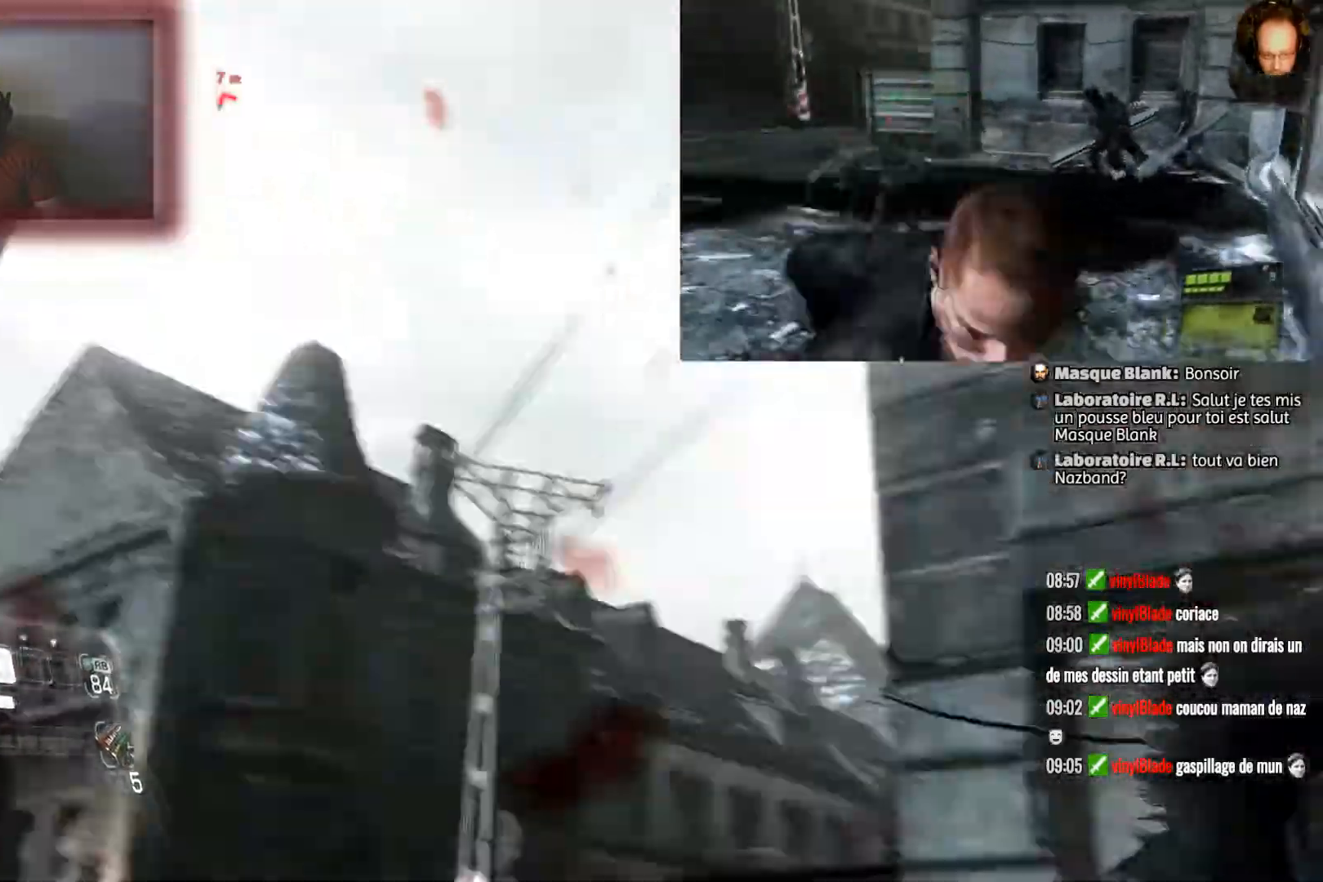
{"buttons": [], "left_stick": "up-left", "right_stick": "left", "events": [[33, "right_stick", "down"], [200, "left_stick", "center"], [467, "left_stick", "up-left"], [500, "right_stick", "left"]]}
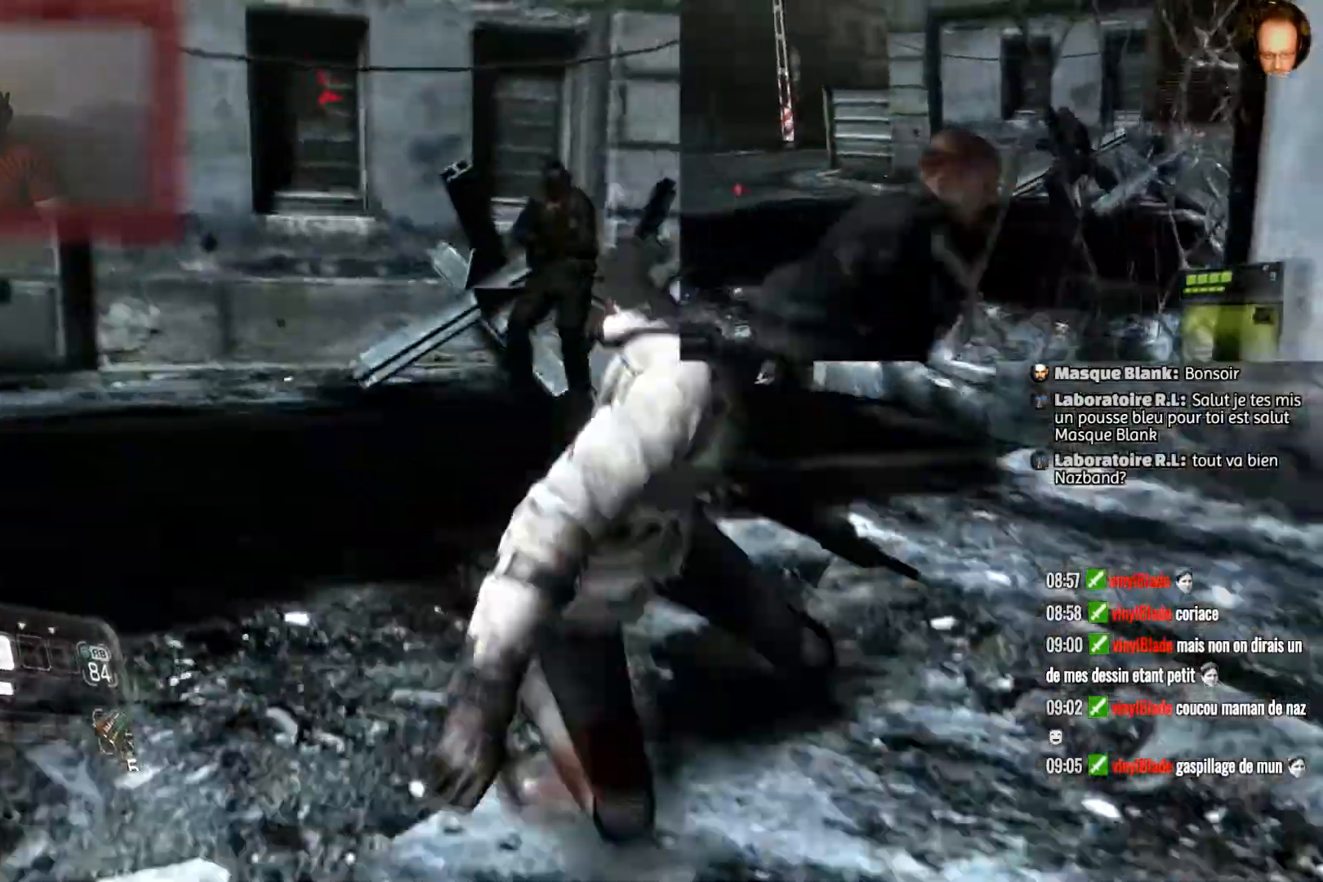
{"buttons": ["CROSS"], "left_stick": "up-left", "right_stick": "center", "events": [[34, "right_stick", "center"], [200, "left_stick", "center"], [367, "CROSS", "down"], [434, "left_stick", "up-left"]]}
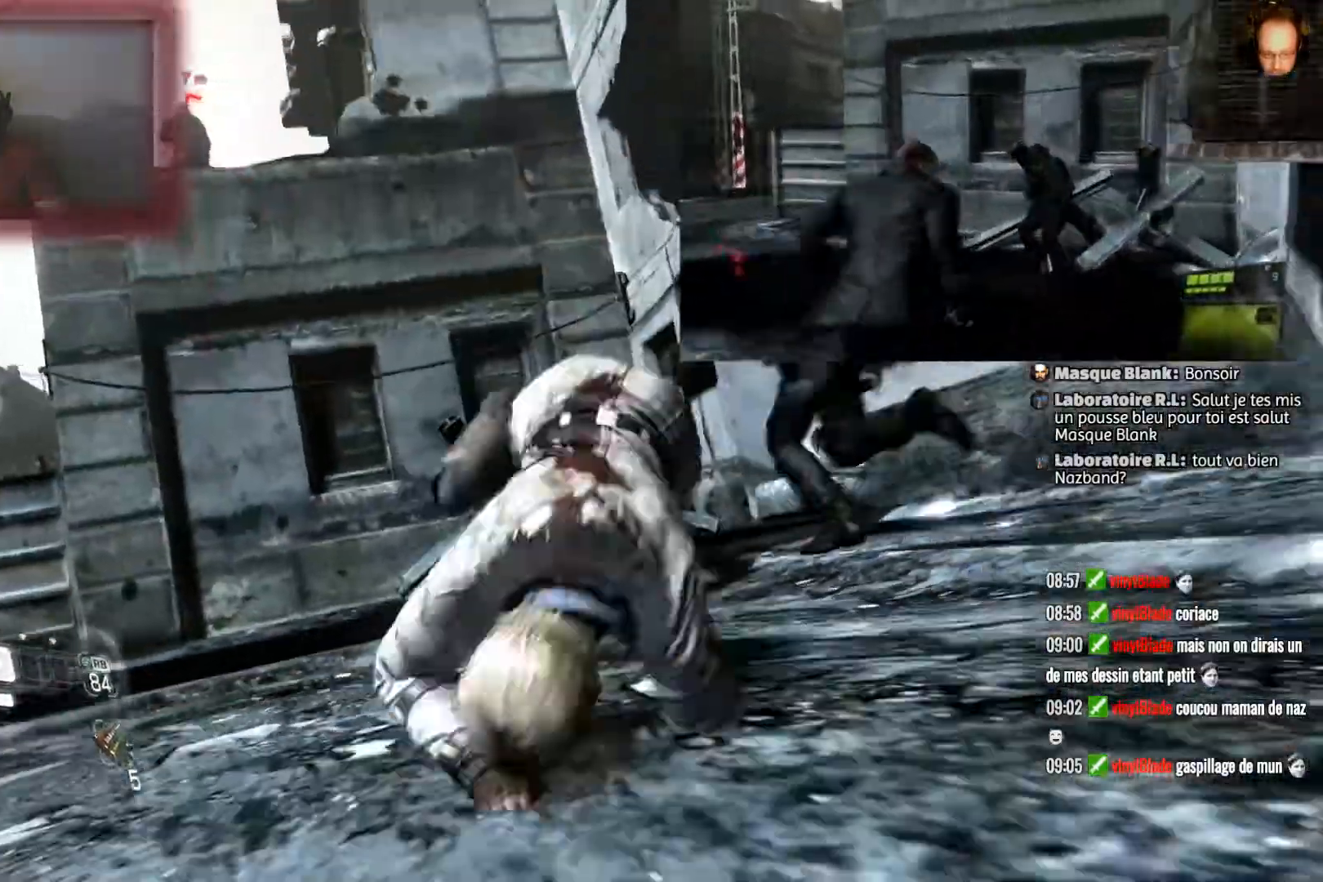
{"buttons": ["CROSS"], "left_stick": "up", "right_stick": "center", "events": [[134, "left_stick", "center"], [201, "CROSS", "up"], [301, "CROSS", "down"], [334, "left_stick", "up"]]}
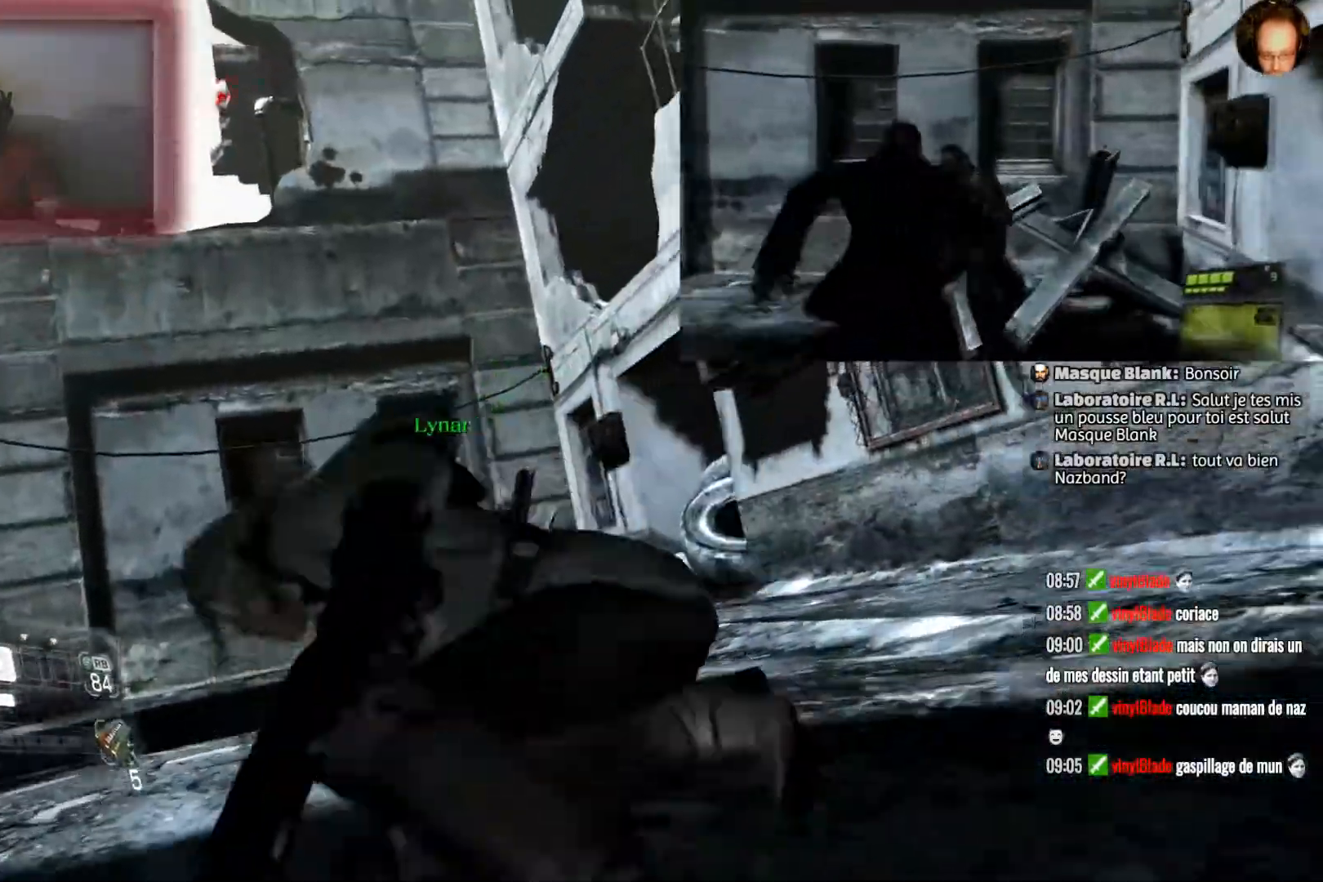
{"buttons": [], "left_stick": "up", "right_stick": "down-left", "events": [[67, "left_stick", "center"], [133, "CROSS", "up"], [300, "left_stick", "up"], [333, "right_stick", "down"], [467, "right_stick", "down-left"]]}
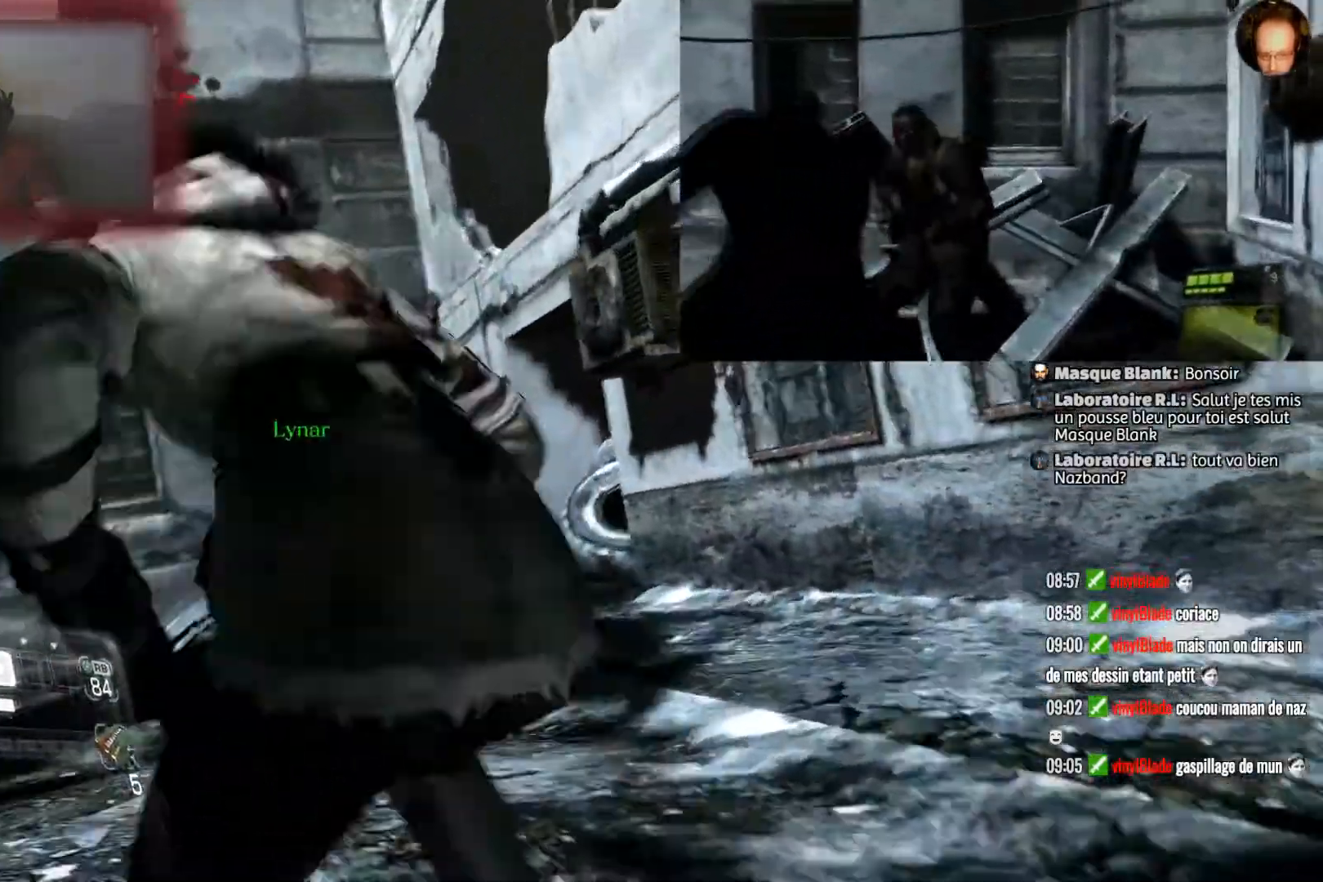
{"buttons": [], "left_stick": "up", "right_stick": "center", "events": [[434, "right_stick", "center"]]}
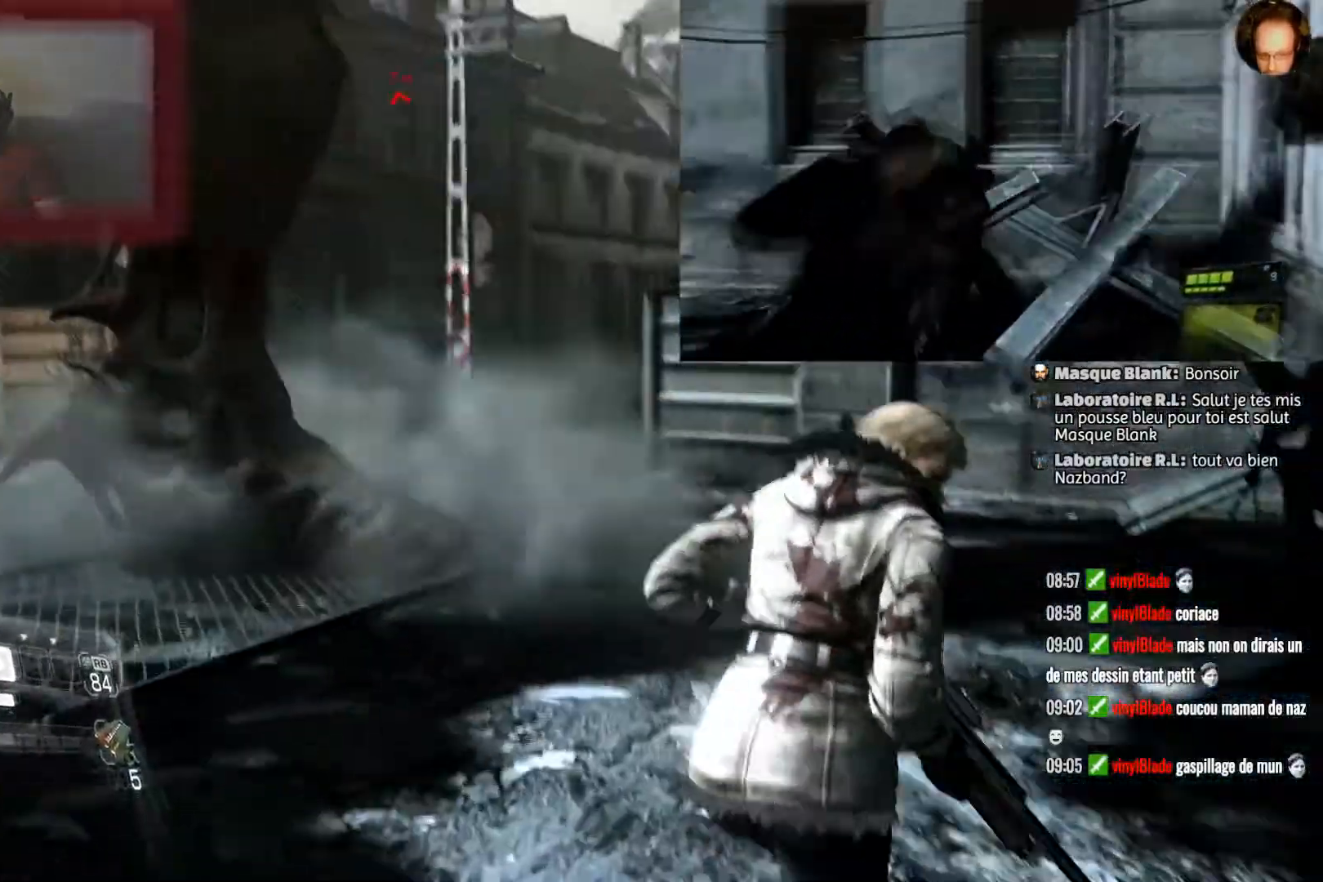
{"buttons": [], "left_stick": "up-right", "right_stick": "left", "events": [[33, "SQUARE", "down"], [133, "SQUARE", "up"], [334, "left_stick", "up-right"], [434, "right_stick", "left"]]}
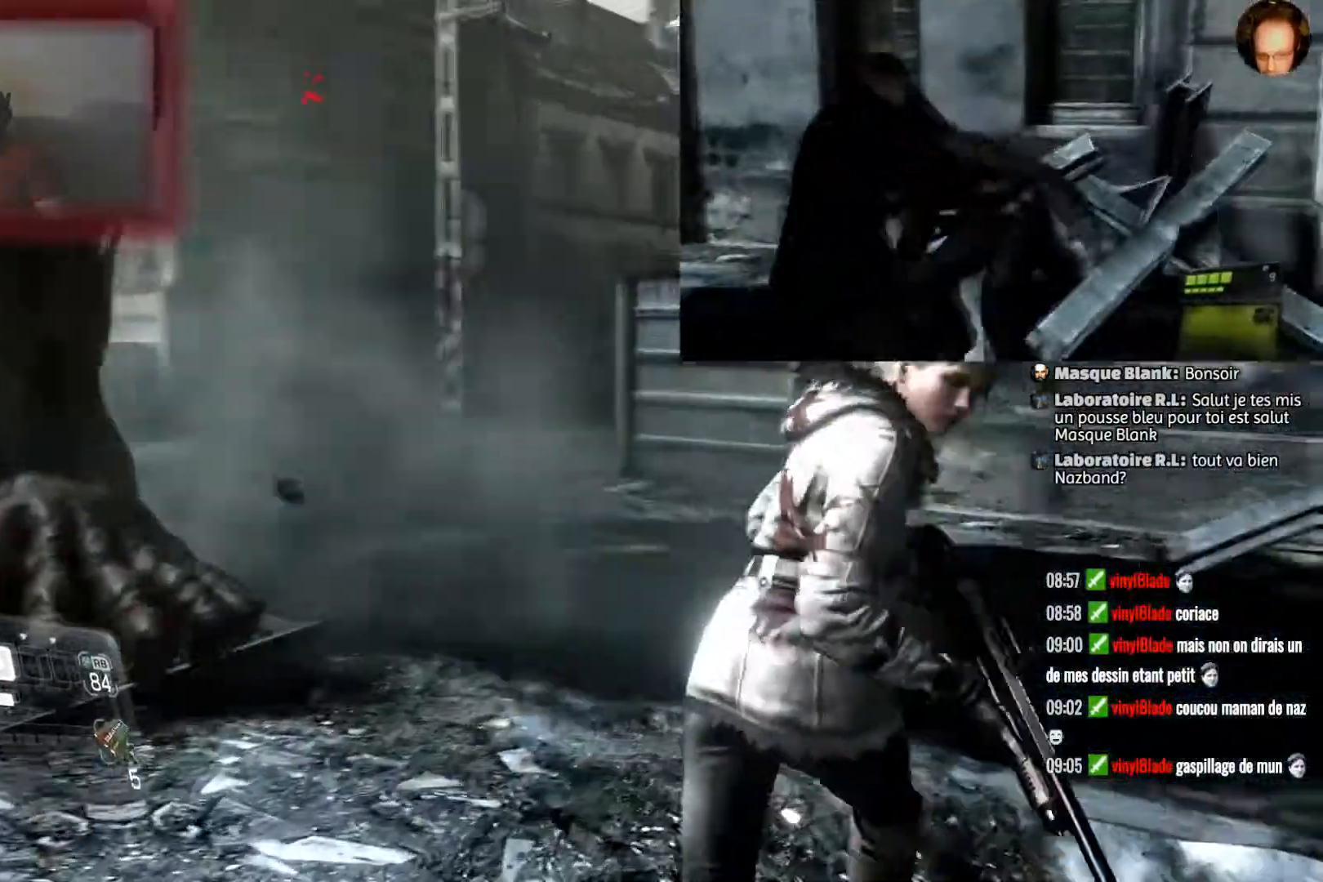
{"buttons": [], "left_stick": "up-right", "right_stick": "left", "events": [[234, "right_stick", "center"], [434, "right_stick", "left"]]}
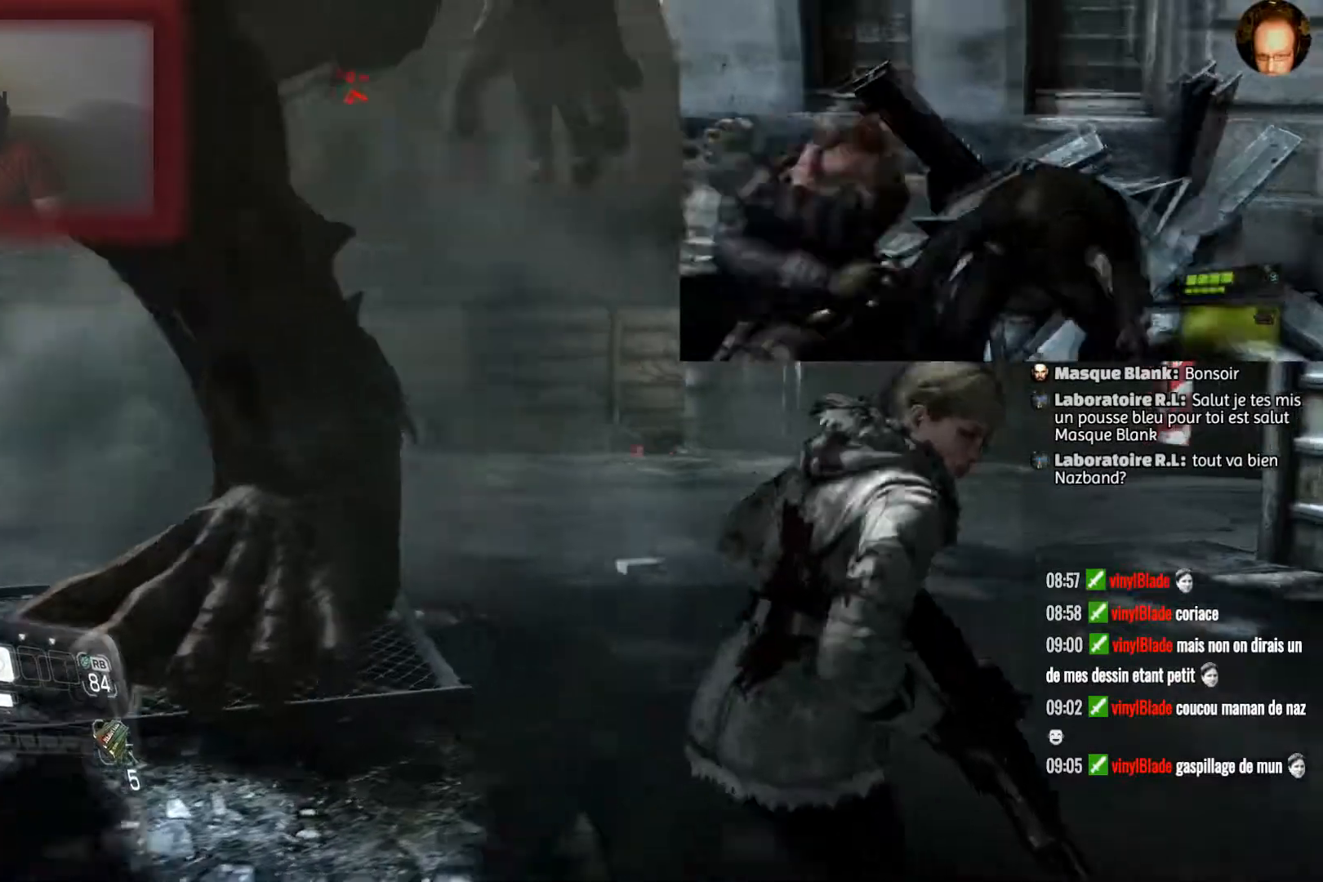
{"buttons": [], "left_stick": "up-right", "right_stick": "left"}
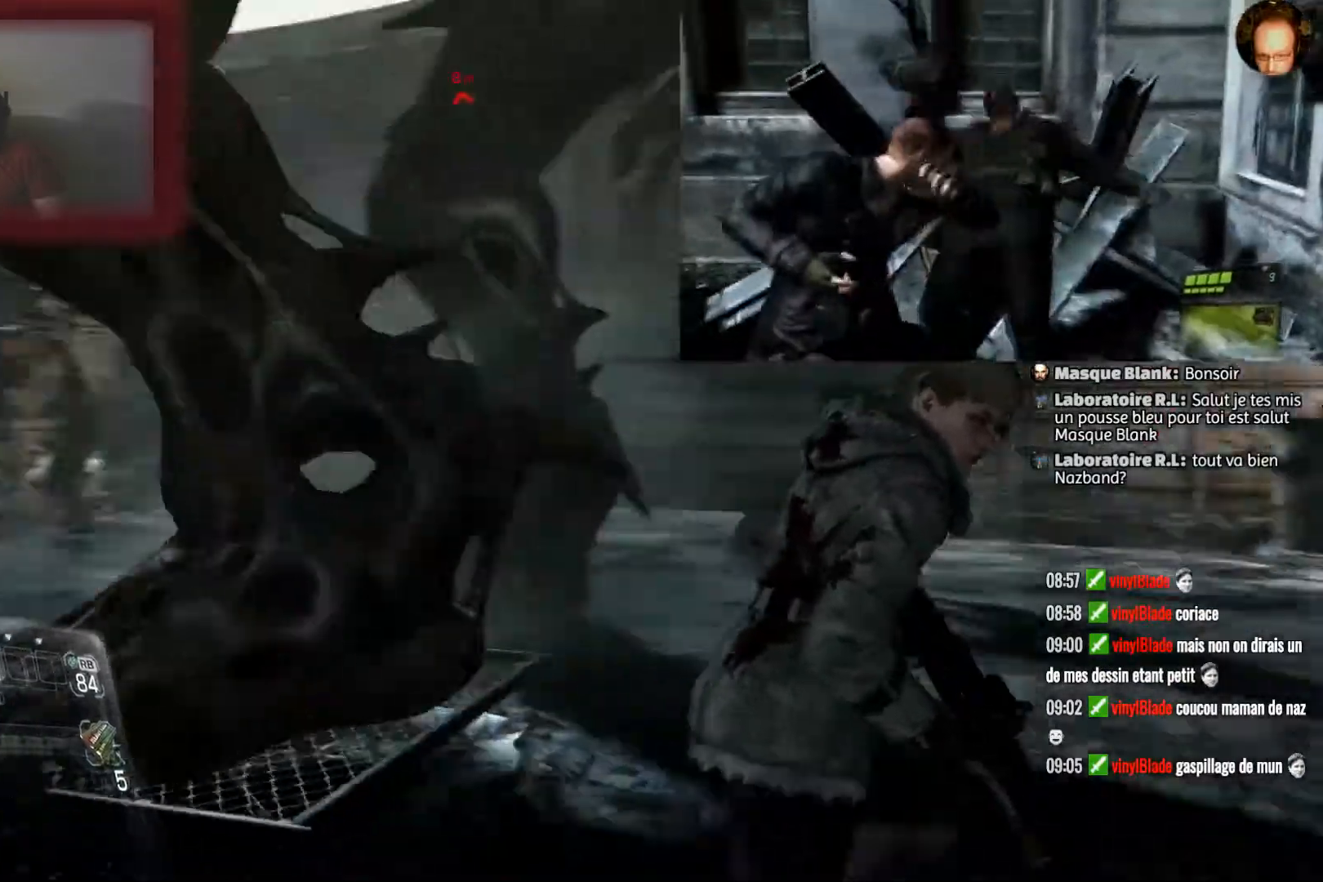
{"buttons": [], "left_stick": "down-right", "right_stick": "center", "events": [[67, "left_stick", "right"], [267, "right_stick", "center"], [467, "left_stick", "down-right"]]}
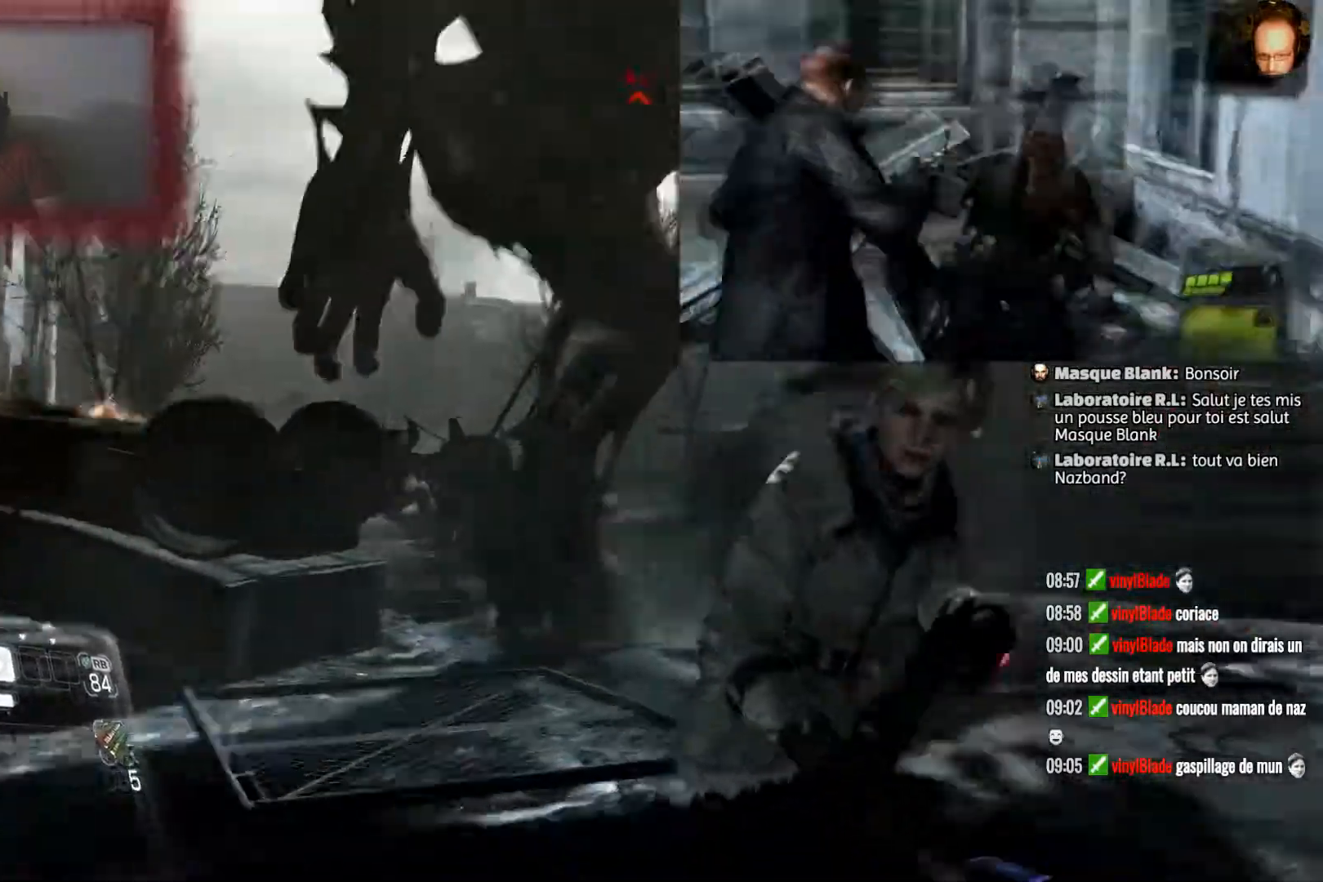
{"buttons": ["L2"], "left_stick": "down-right", "right_stick": "up", "events": [[33, "right_stick", "up-left"], [167, "right_stick", "center"], [334, "L2", "down"], [334, "right_stick", "up"]]}
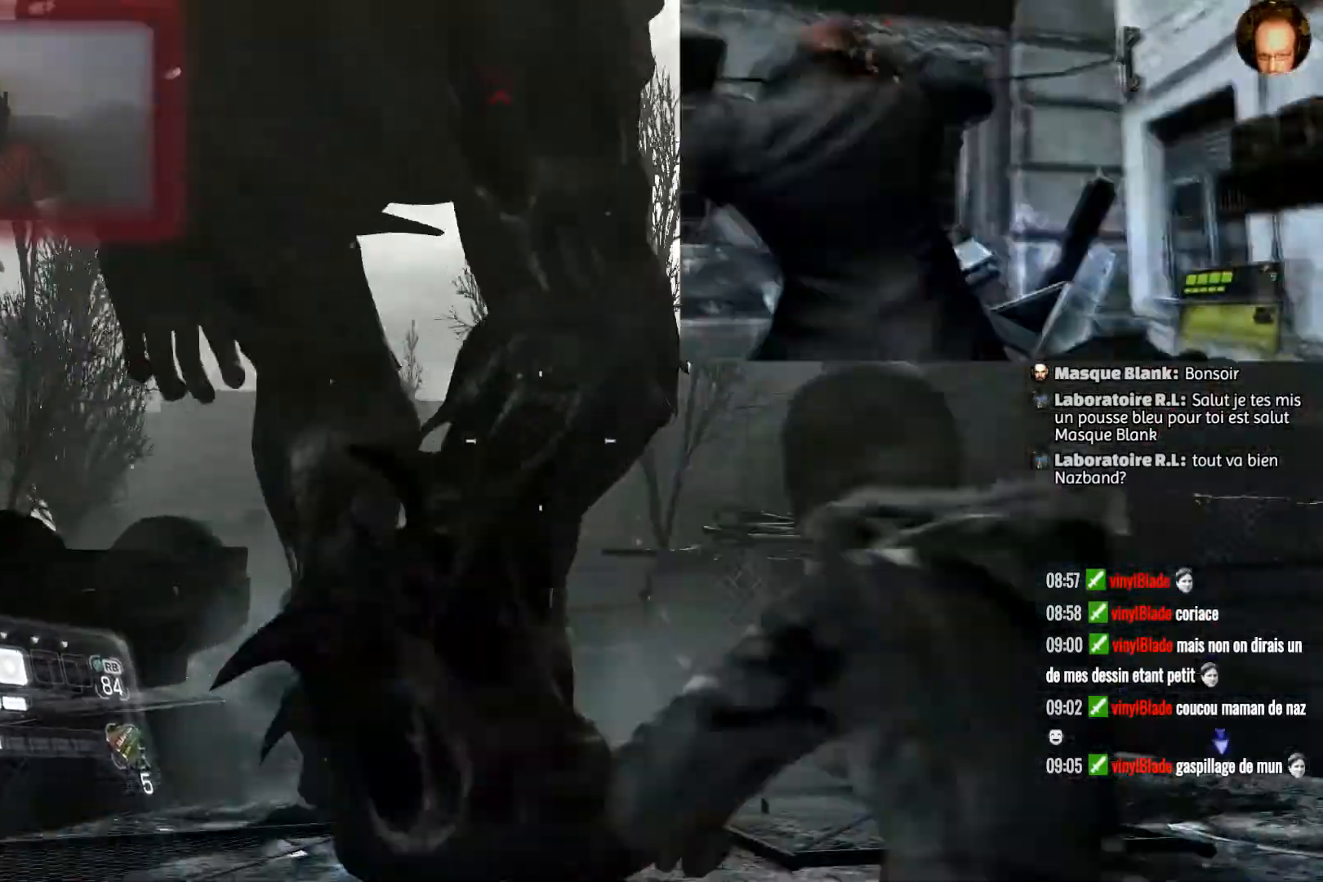
{"buttons": ["L2"], "left_stick": "down-right", "right_stick": "up", "events": []}
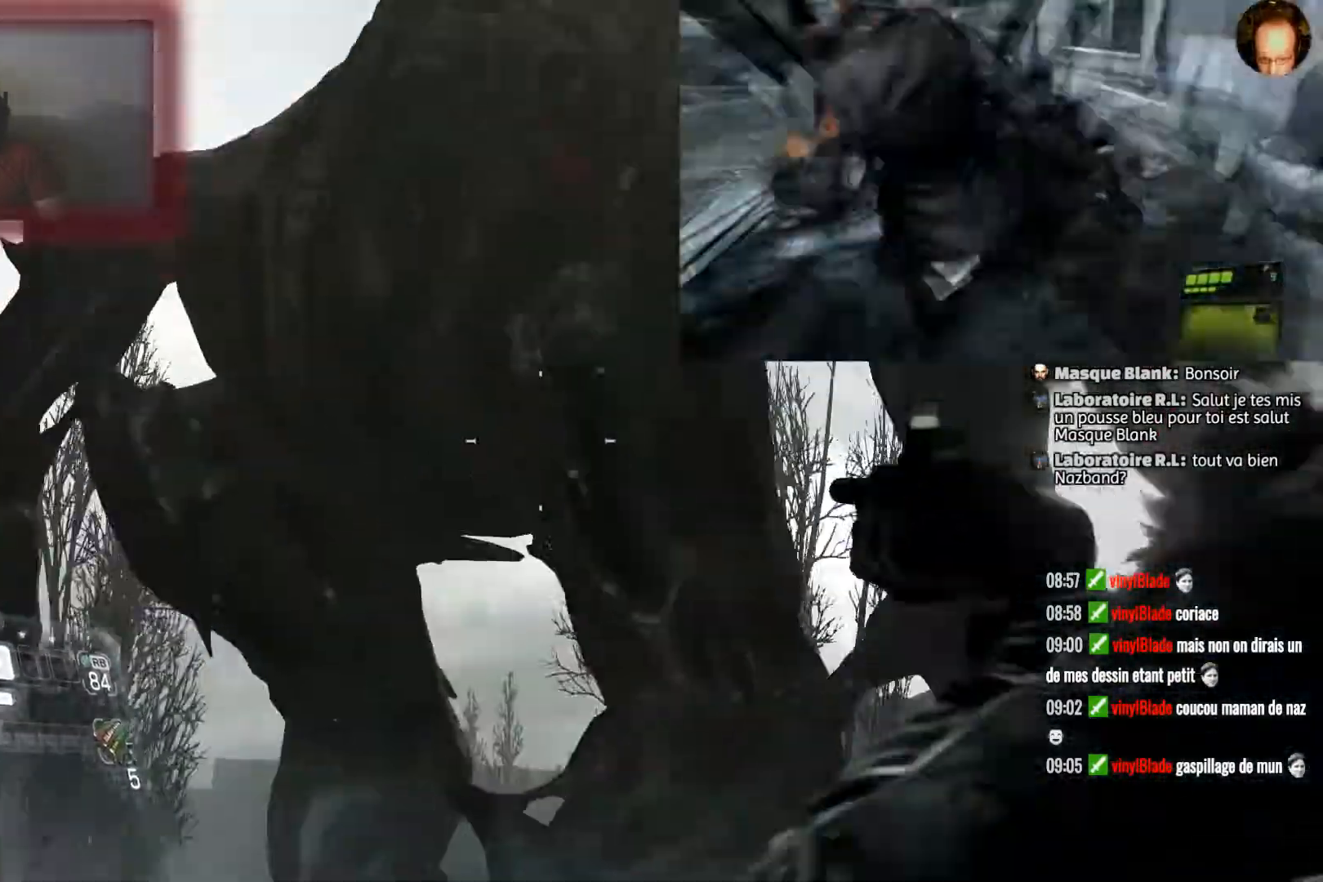
{"buttons": ["L2"], "left_stick": "up-right", "right_stick": "down-left", "events": [[67, "R2", "down"], [100, "right_stick", "center"], [300, "R2", "up"], [300, "left_stick", "right"], [434, "right_stick", "down-left"], [467, "left_stick", "up-right"]]}
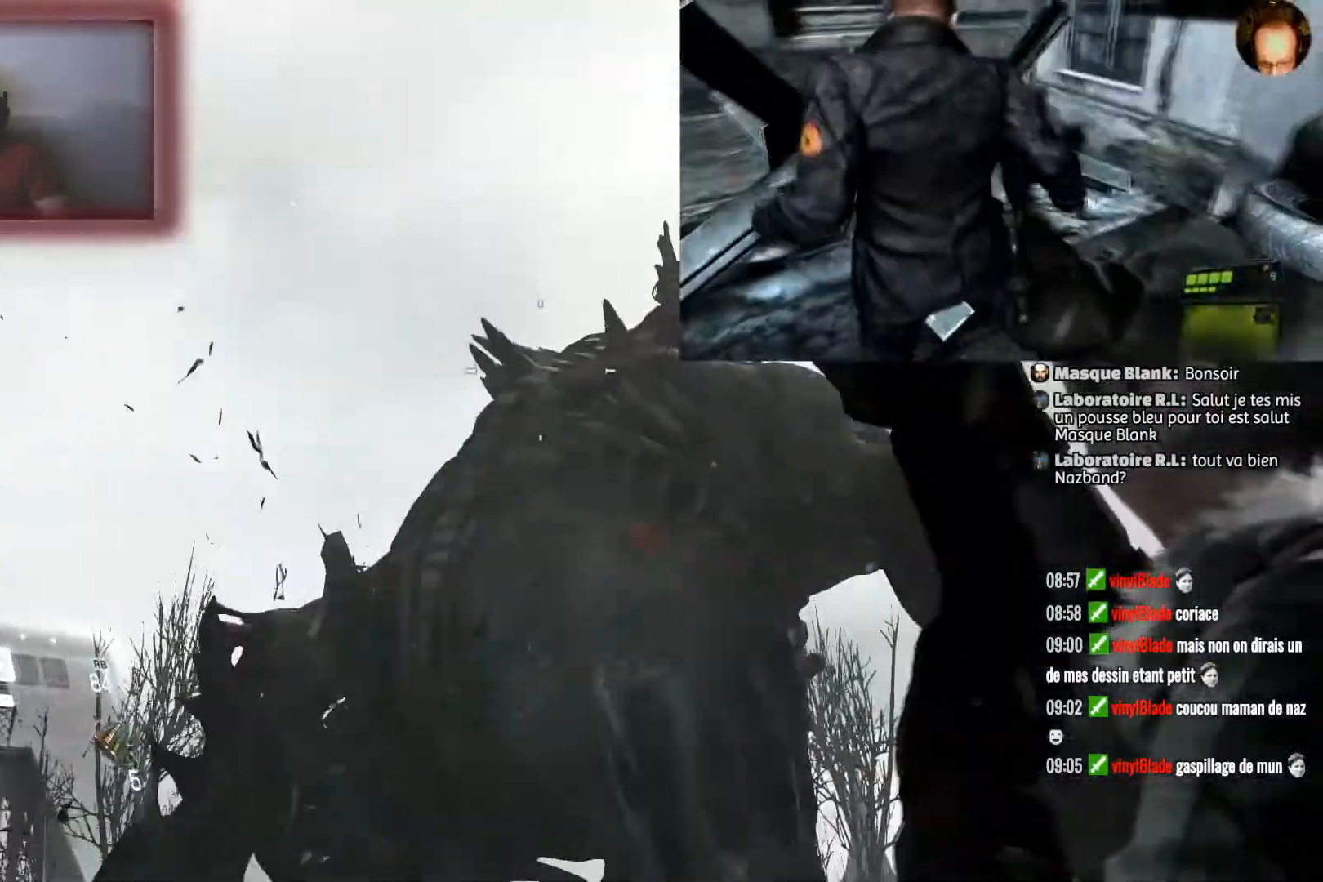
{"buttons": ["L2"], "left_stick": "up-right", "right_stick": "center", "events": [[234, "right_stick", "center"]]}
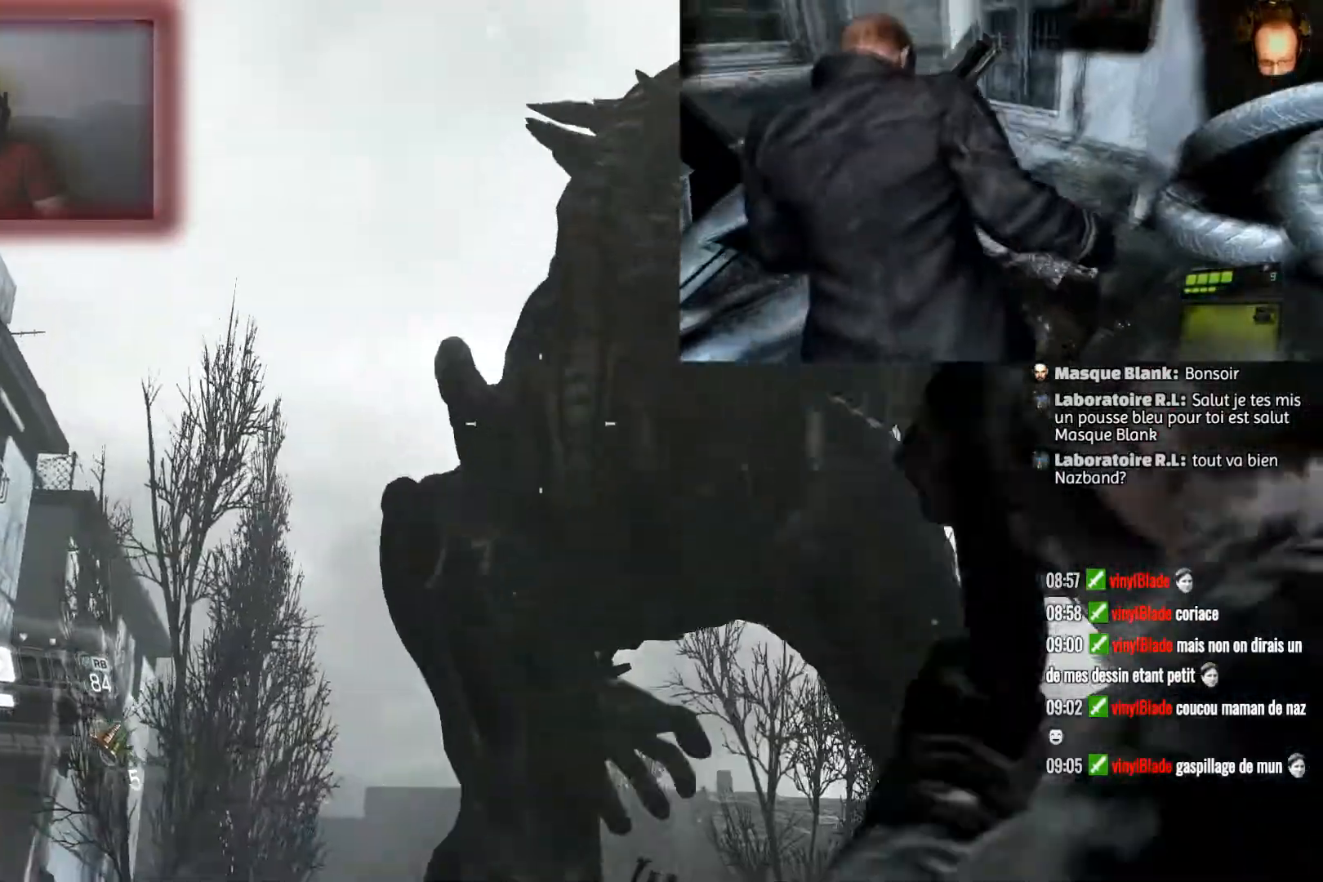
{"buttons": ["L2", "R2"], "left_stick": "up", "right_stick": "center", "events": [[33, "right_stick", "right"], [167, "right_stick", "down-right"], [367, "R2", "down"], [434, "left_stick", "up"], [434, "right_stick", "center"]]}